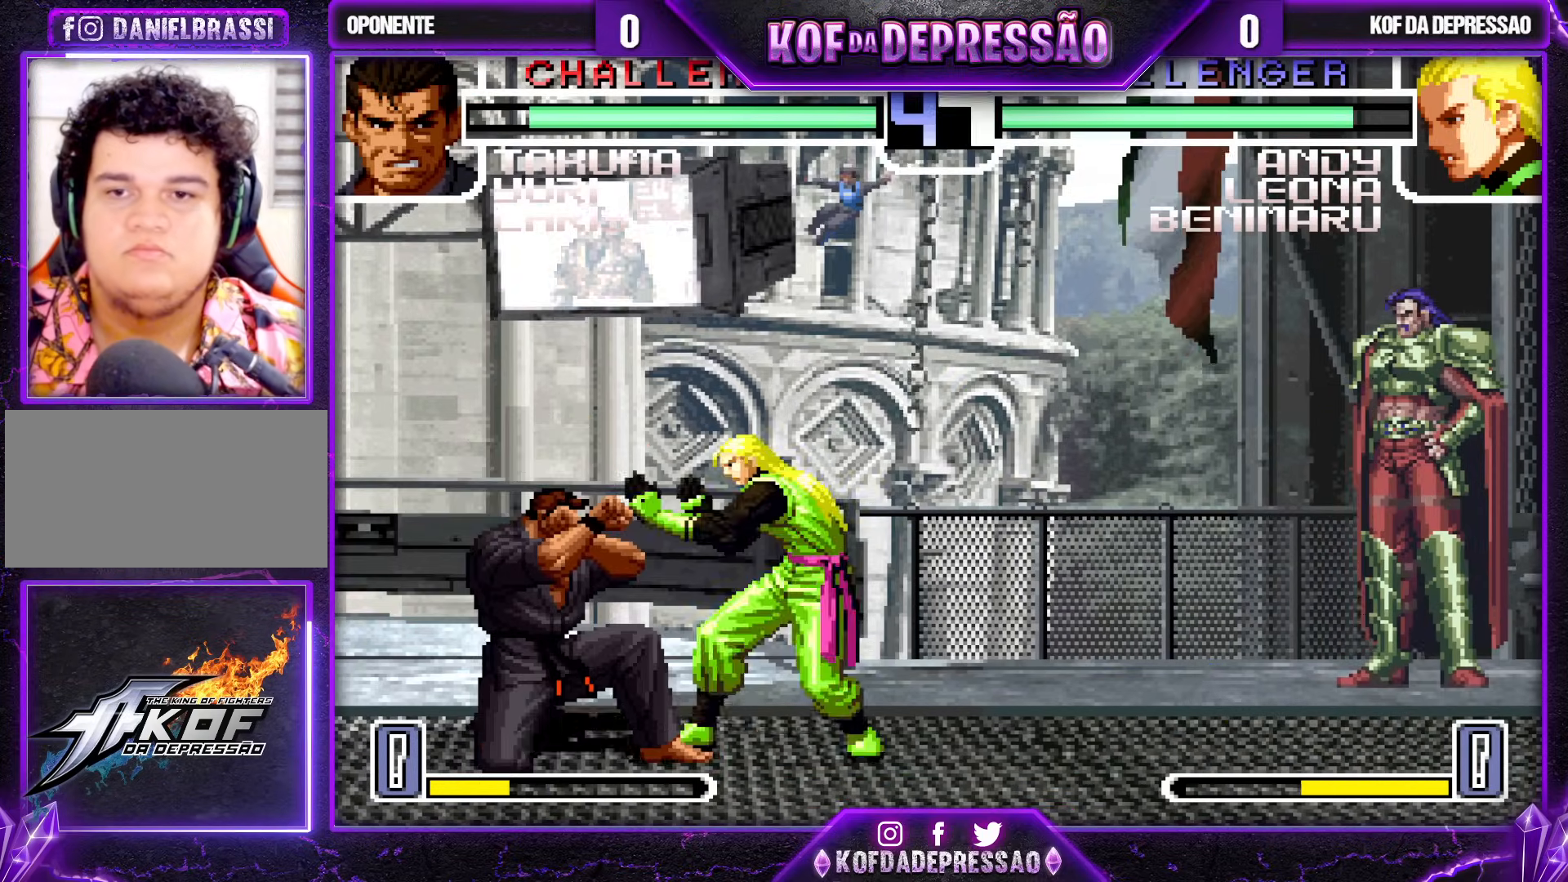
Gameplay with a controller (arcade stick); each line is a JSON object with the inputs held at the frame after it. "events" lists button and stick changes between this image and that frame as [ms after this image, input, new state], when the widget could be followed in between. Not read: L3 R3.
{"buttons": [], "left_stick": "center", "events": [[17, "left_stick", "left"], [33, "left_stick", "down-right"], [100, "R1", "up"], [500, "left_stick", "center"]]}
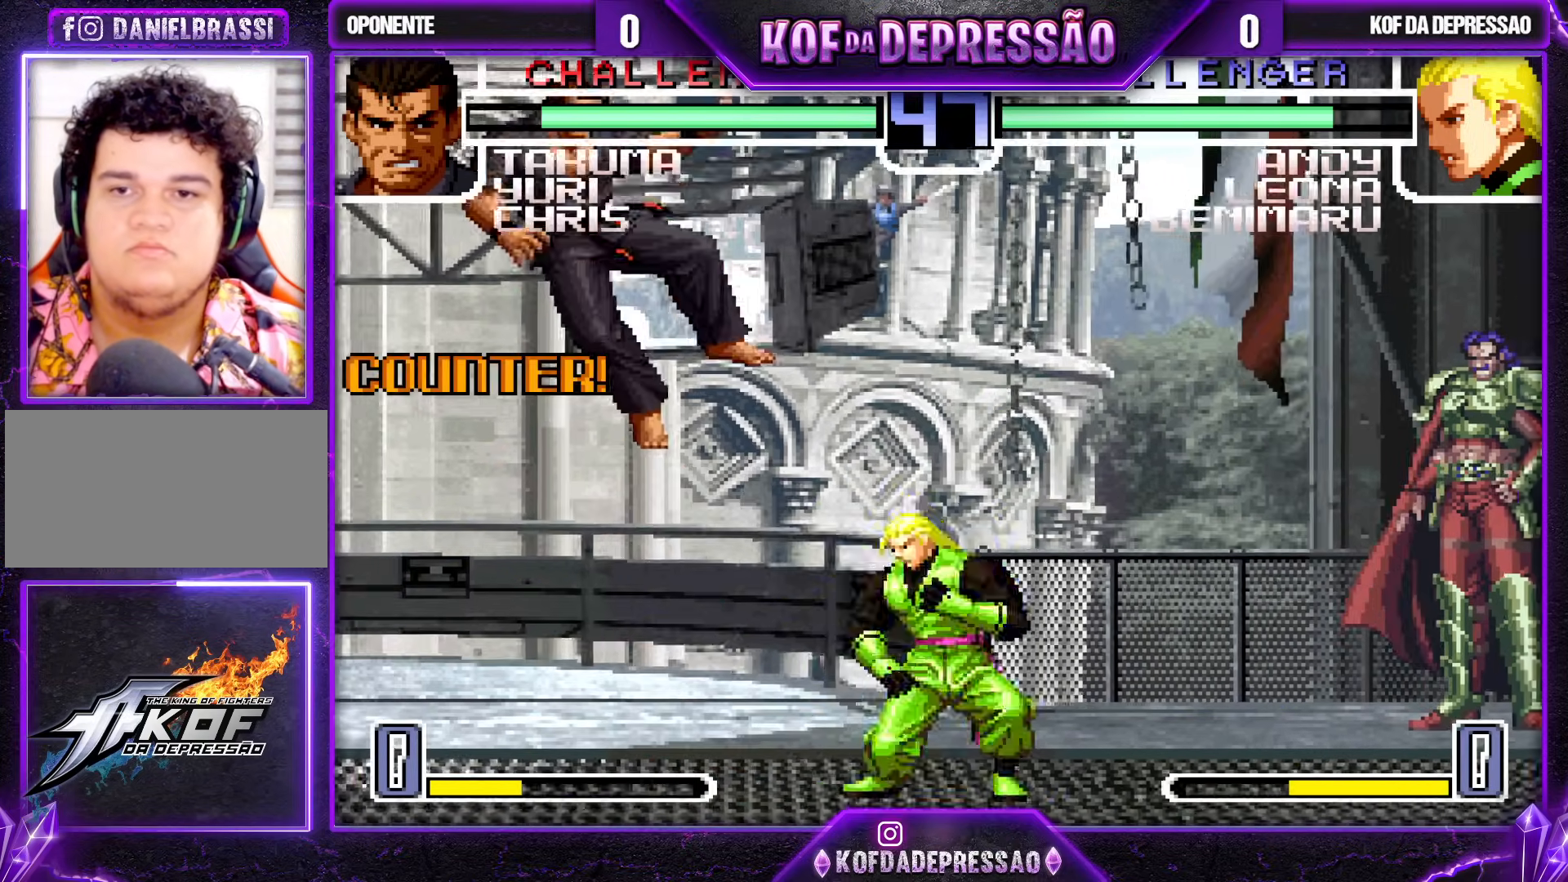
{"buttons": ["CROSS"], "left_stick": "up-left", "events": [[83, "left_stick", "up-left"], [133, "CROSS", "down"]]}
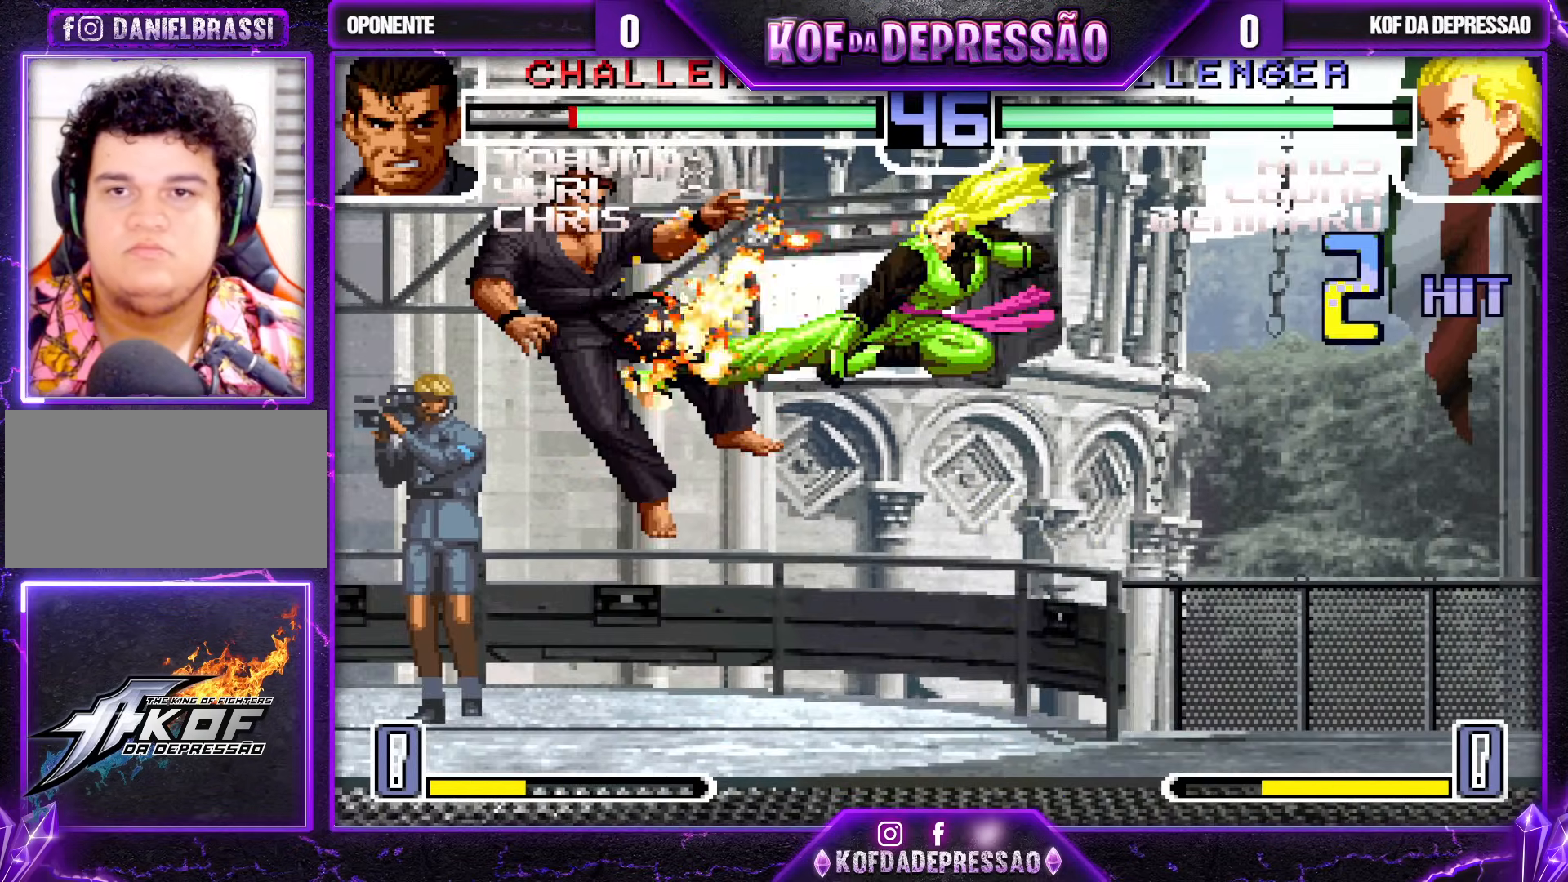
{"buttons": [], "left_stick": "center", "events": [[250, "left_stick", "center"], [333, "CROSS", "up"]]}
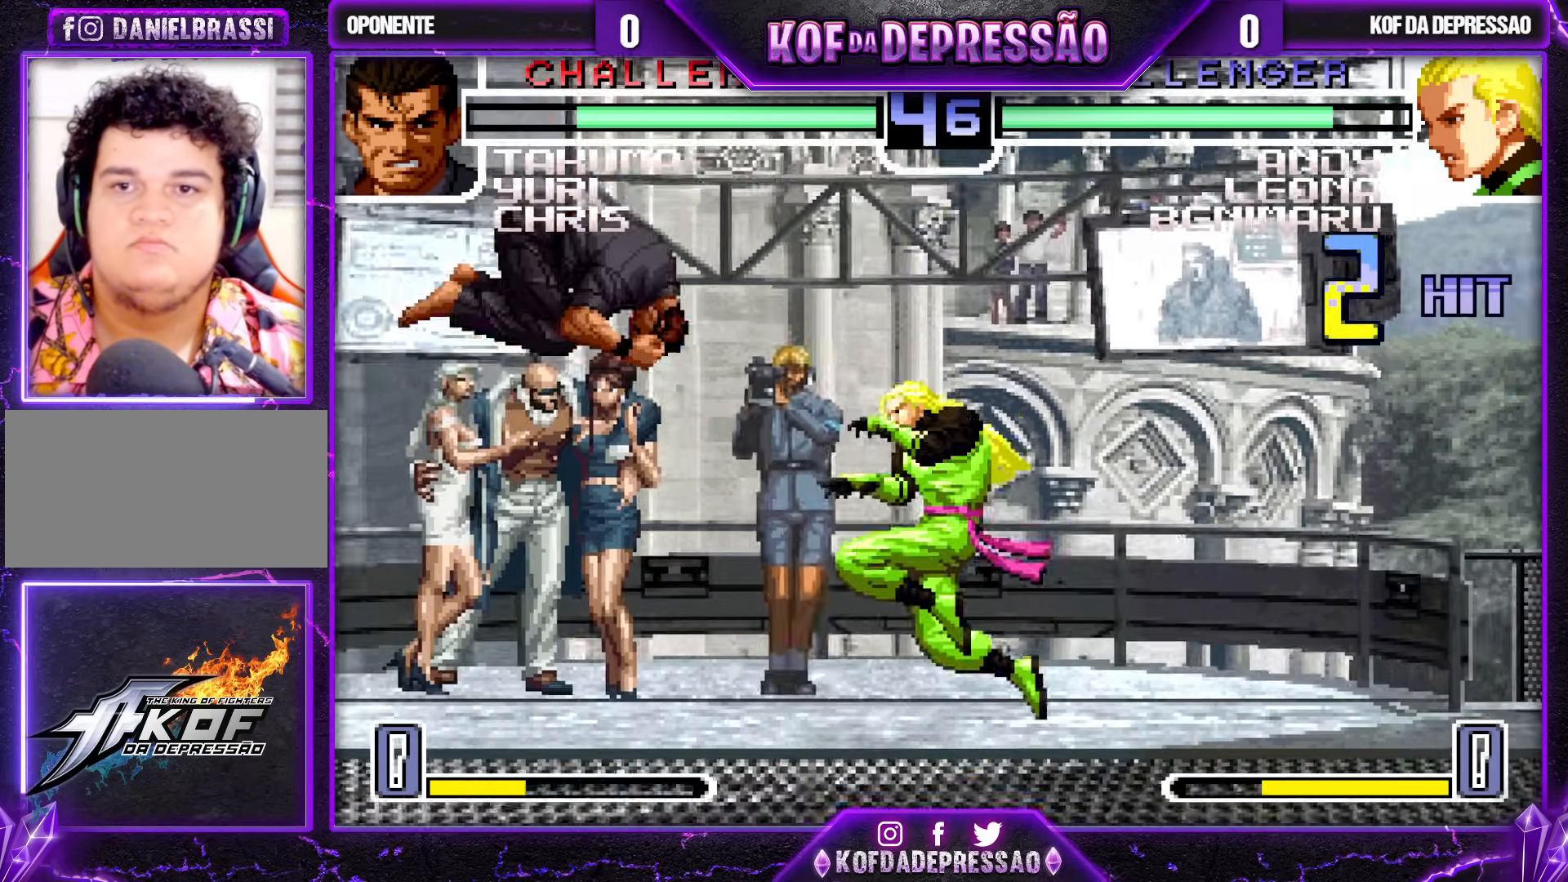
{"buttons": [], "left_stick": "center", "events": [[17, "left_stick", "up-left"], [100, "left_stick", "center"], [350, "CROSS", "down"], [417, "CROSS", "up"]]}
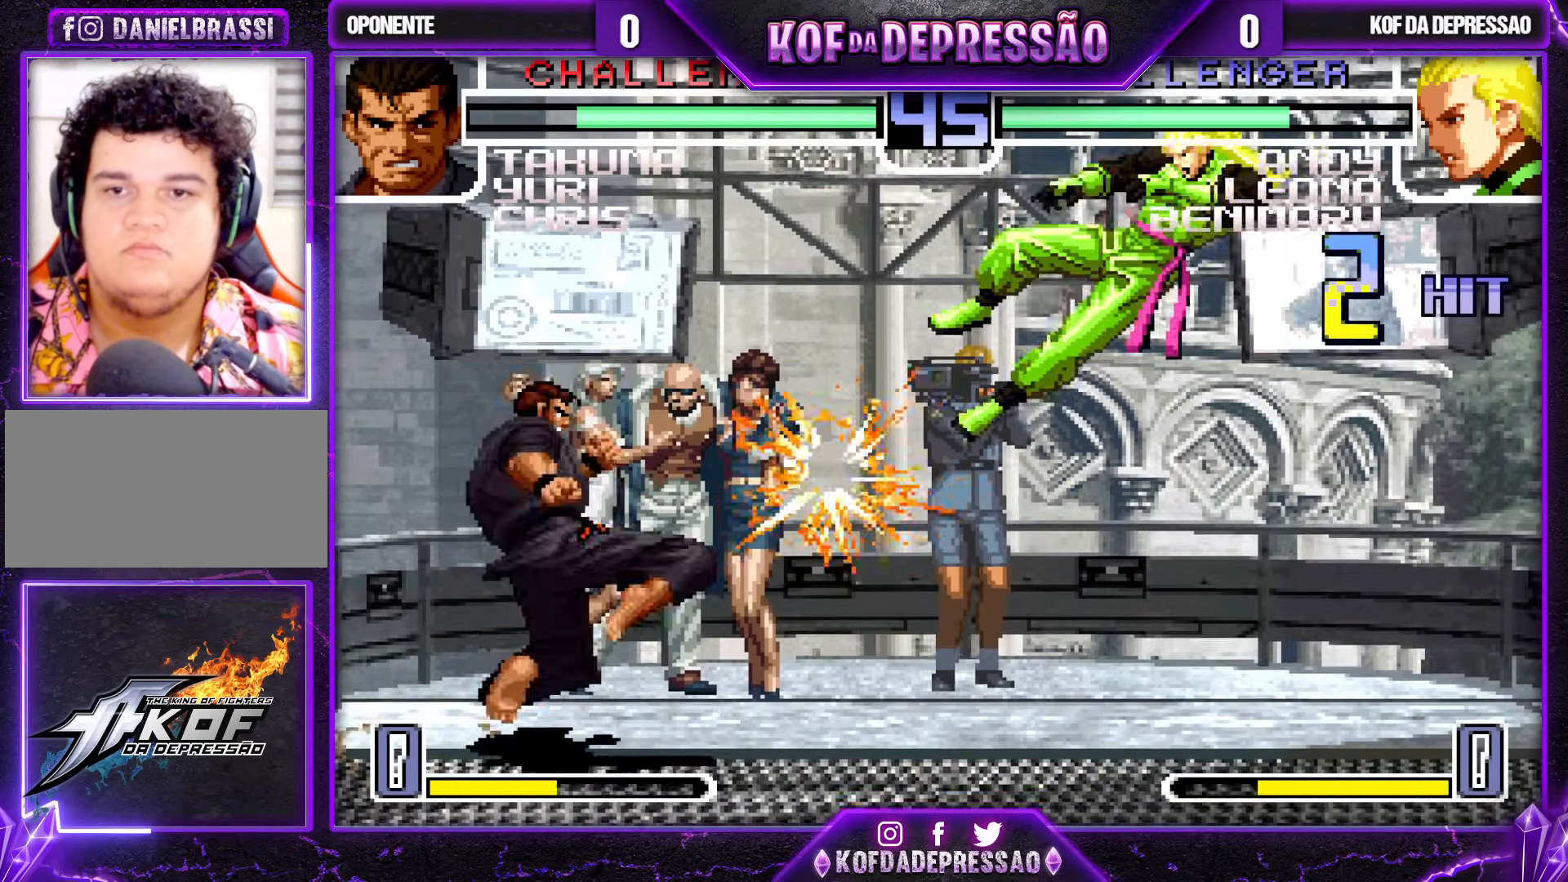
{"buttons": [], "left_stick": "right", "events": [[233, "left_stick", "right"], [383, "SQUARE", "down"], [383, "TRIANGLE", "down"], [467, "SQUARE", "up"], [467, "TRIANGLE", "up"]]}
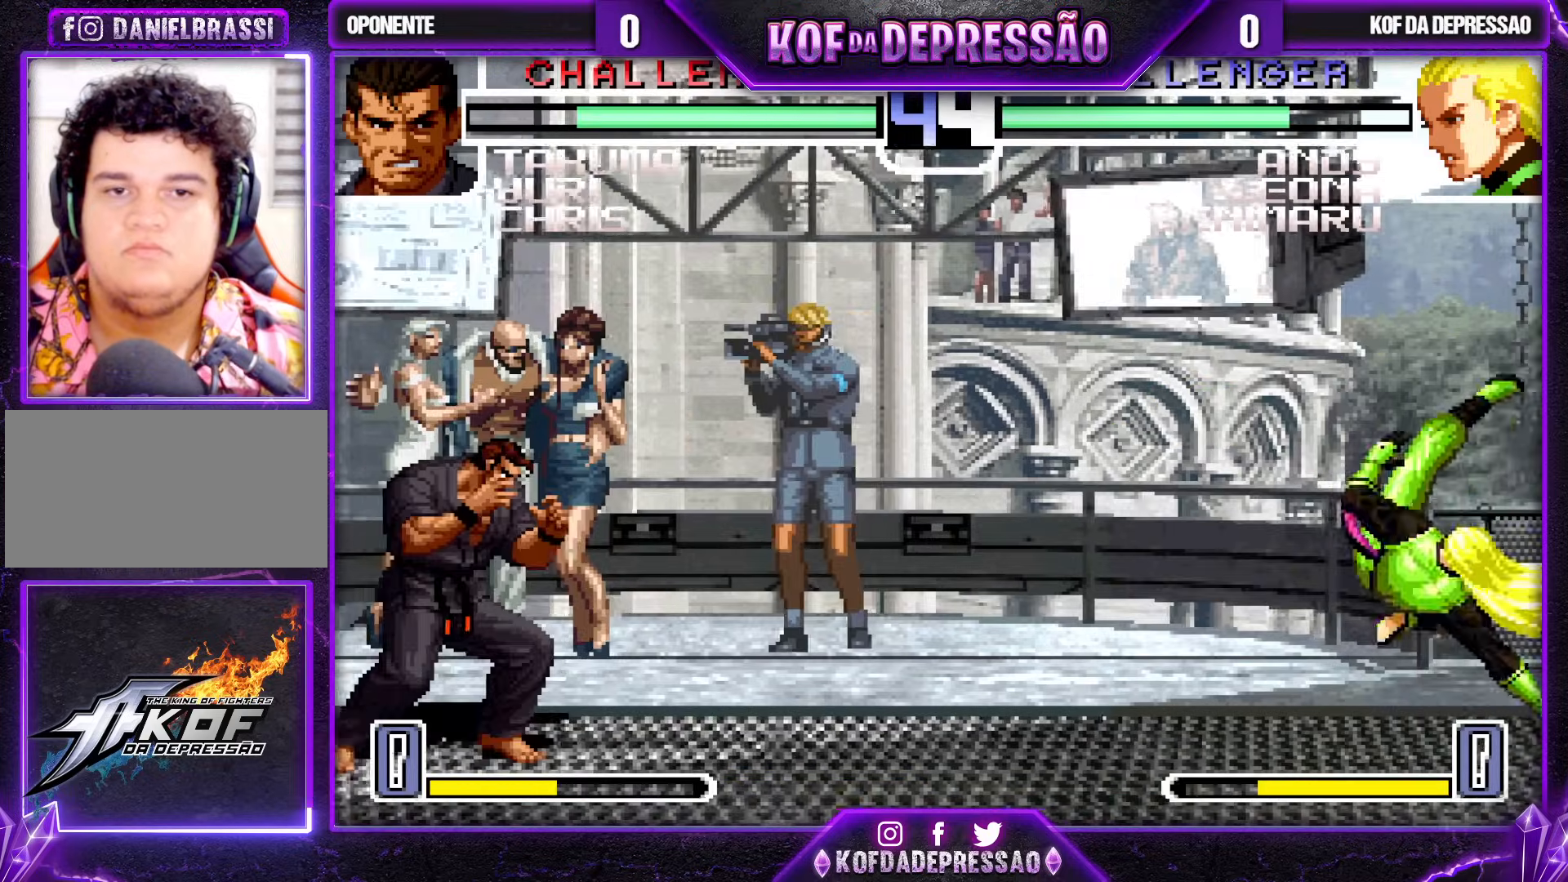
{"buttons": [], "left_stick": "right", "events": [[100, "left_stick", "center"], [350, "left_stick", "right"], [417, "left_stick", "center"], [467, "left_stick", "right"]]}
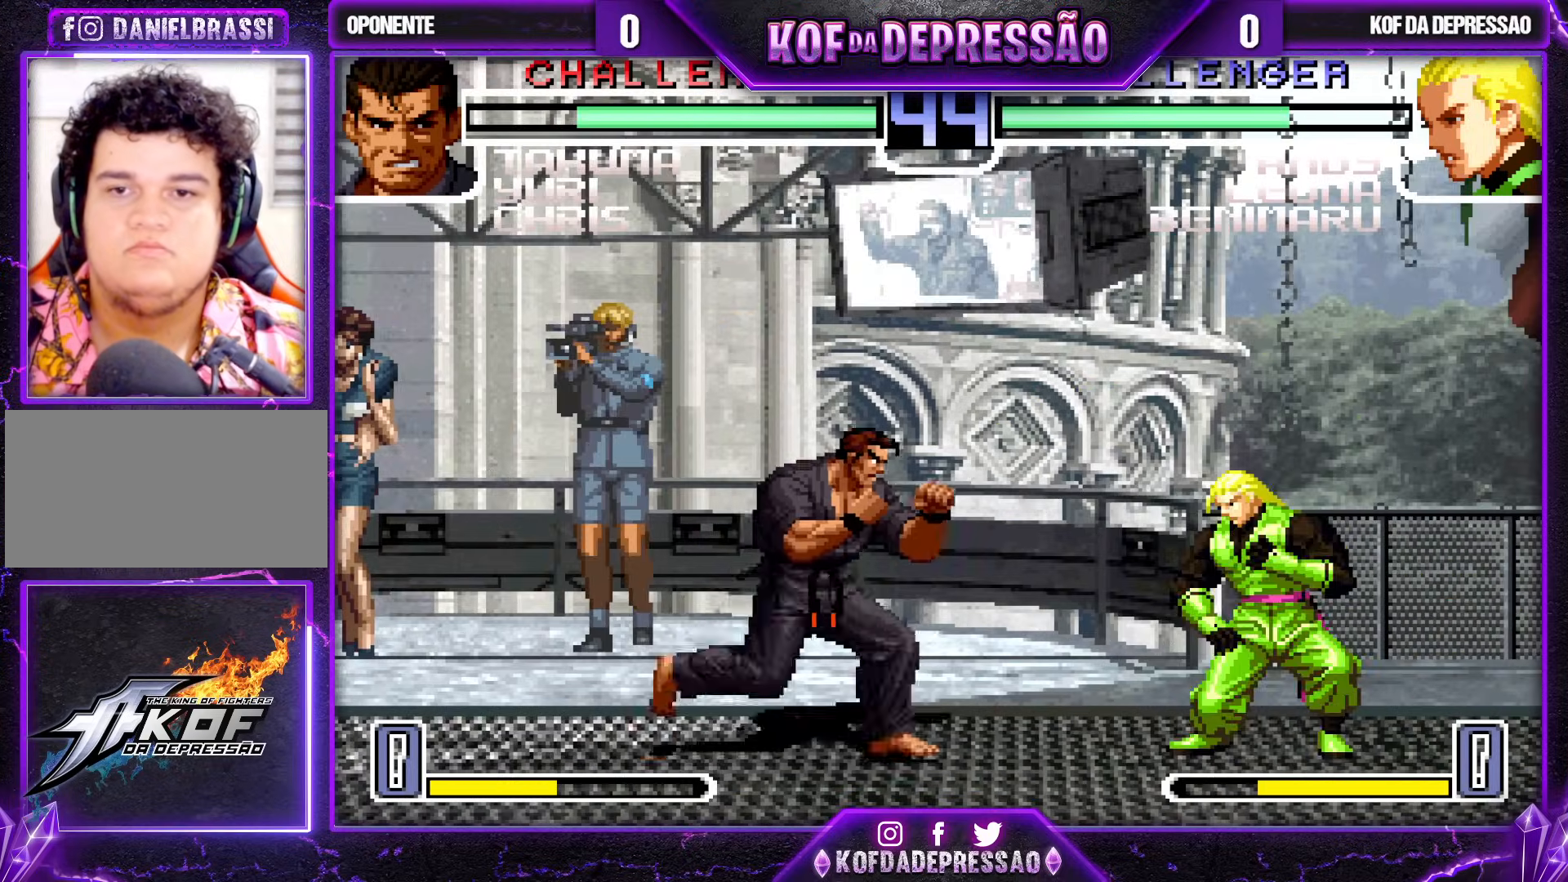
{"buttons": [], "left_stick": "center", "events": [[67, "left_stick", "down"], [150, "TRIANGLE", "down"], [150, "left_stick", "left"], [433, "TRIANGLE", "up"], [433, "left_stick", "center"]]}
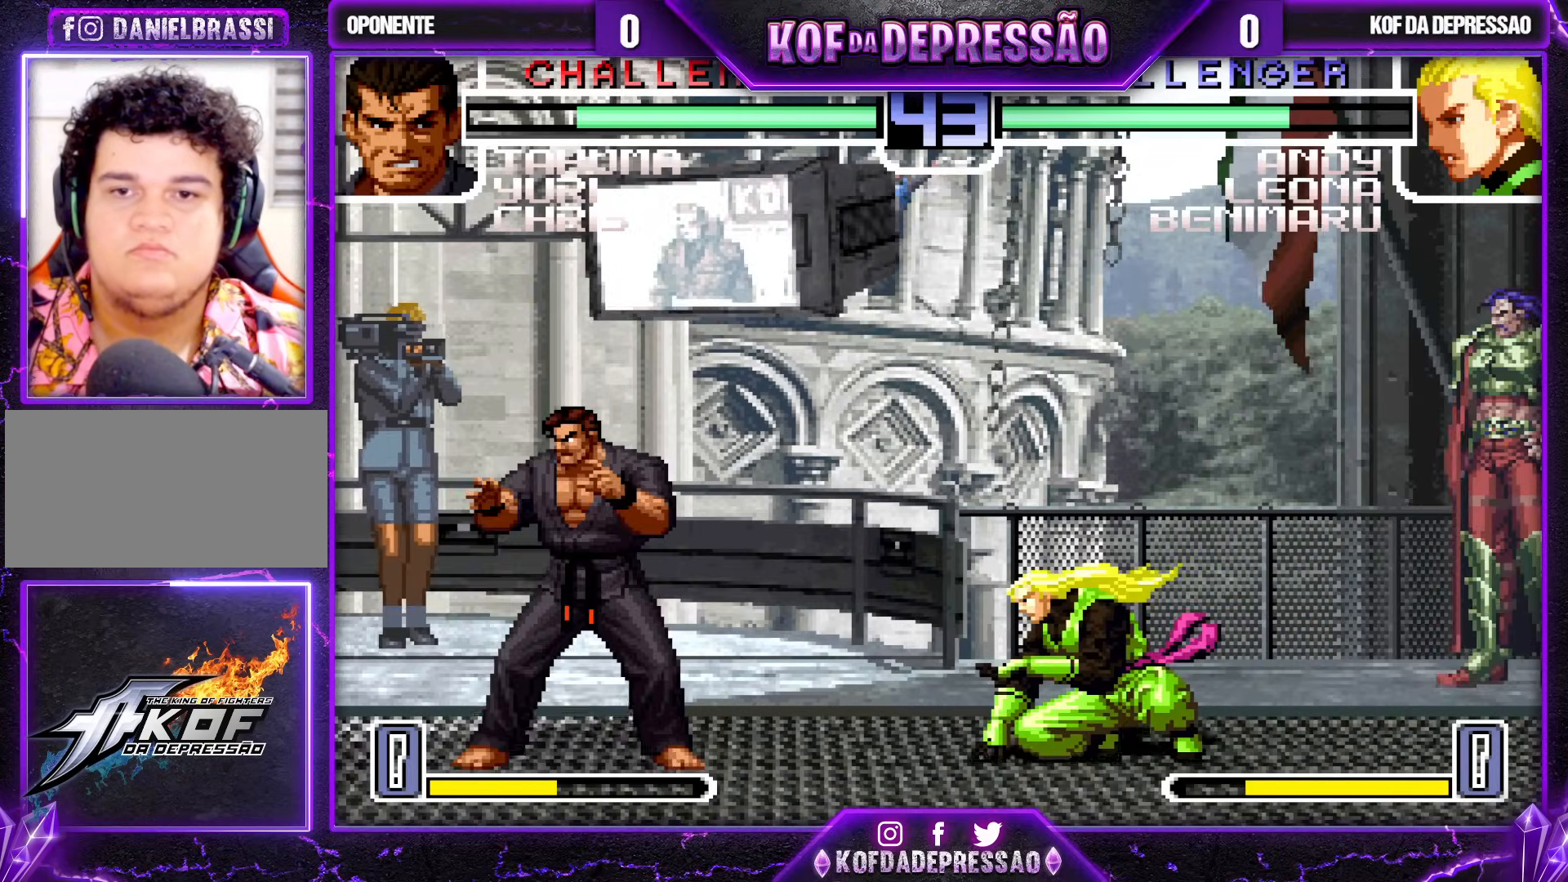
{"buttons": [], "left_stick": "center", "events": [[167, "left_stick", "down-right"], [367, "left_stick", "center"]]}
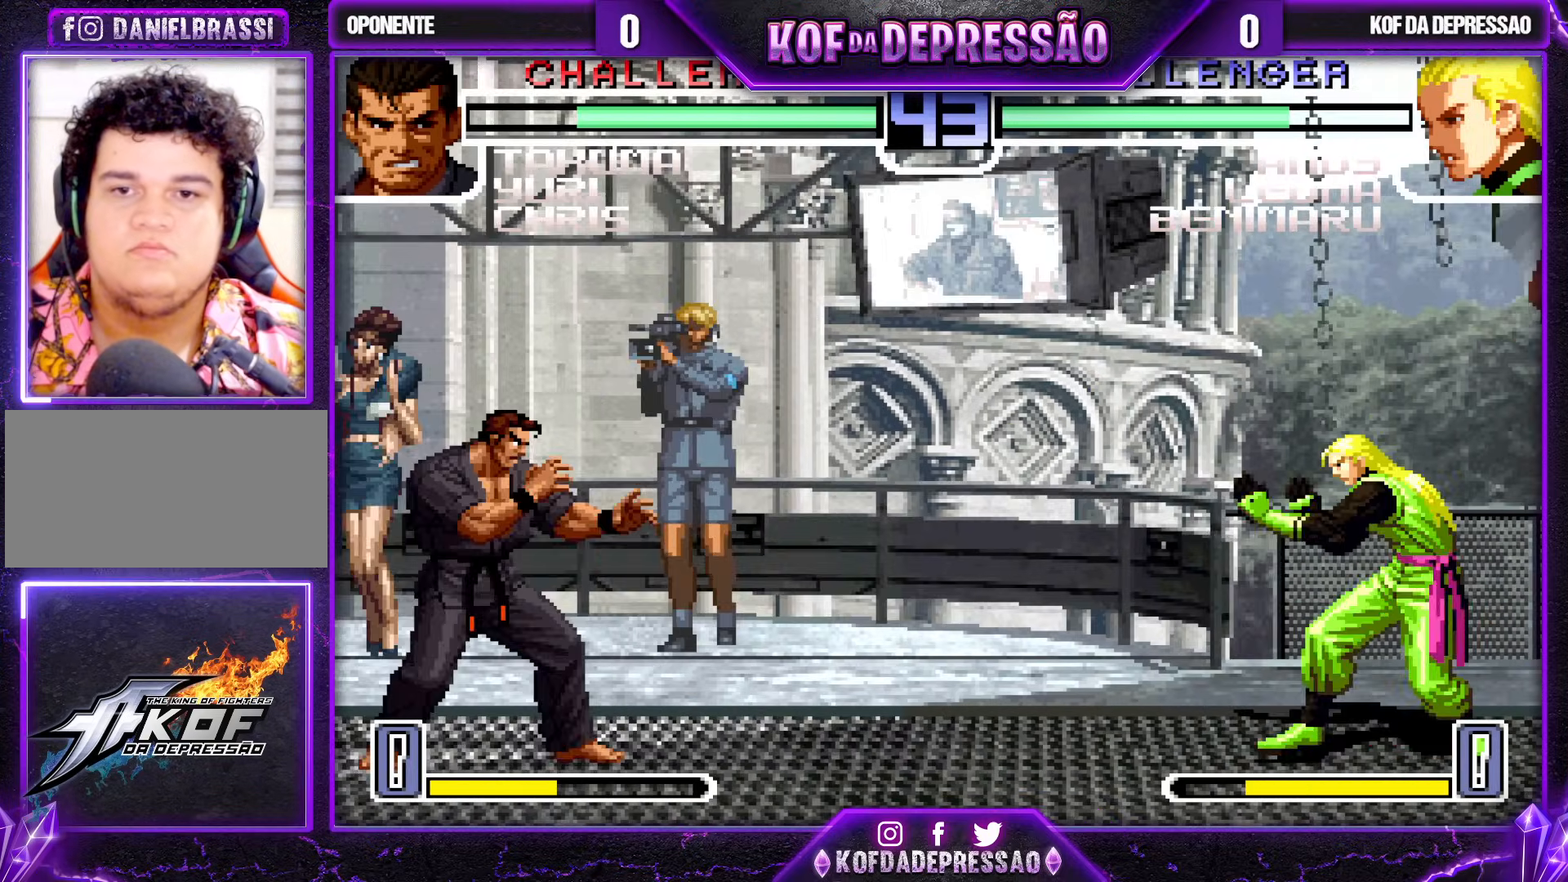
{"buttons": [], "left_stick": "center", "events": [[150, "left_stick", "down"], [250, "left_stick", "center"]]}
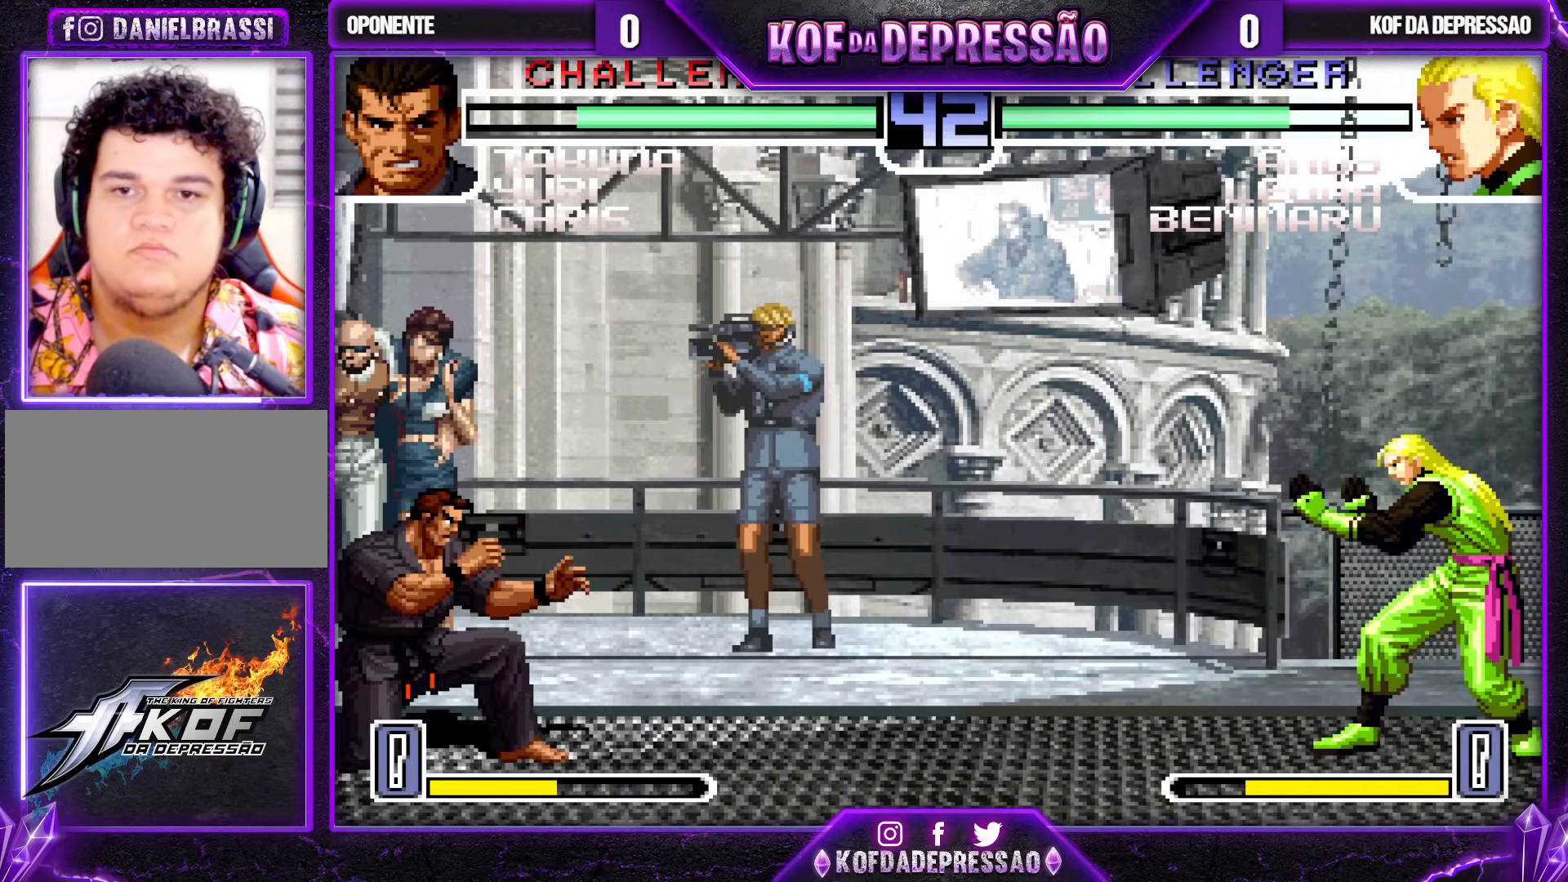
{"buttons": [], "left_stick": "center", "events": [[367, "left_stick", "down-right"], [483, "left_stick", "center"]]}
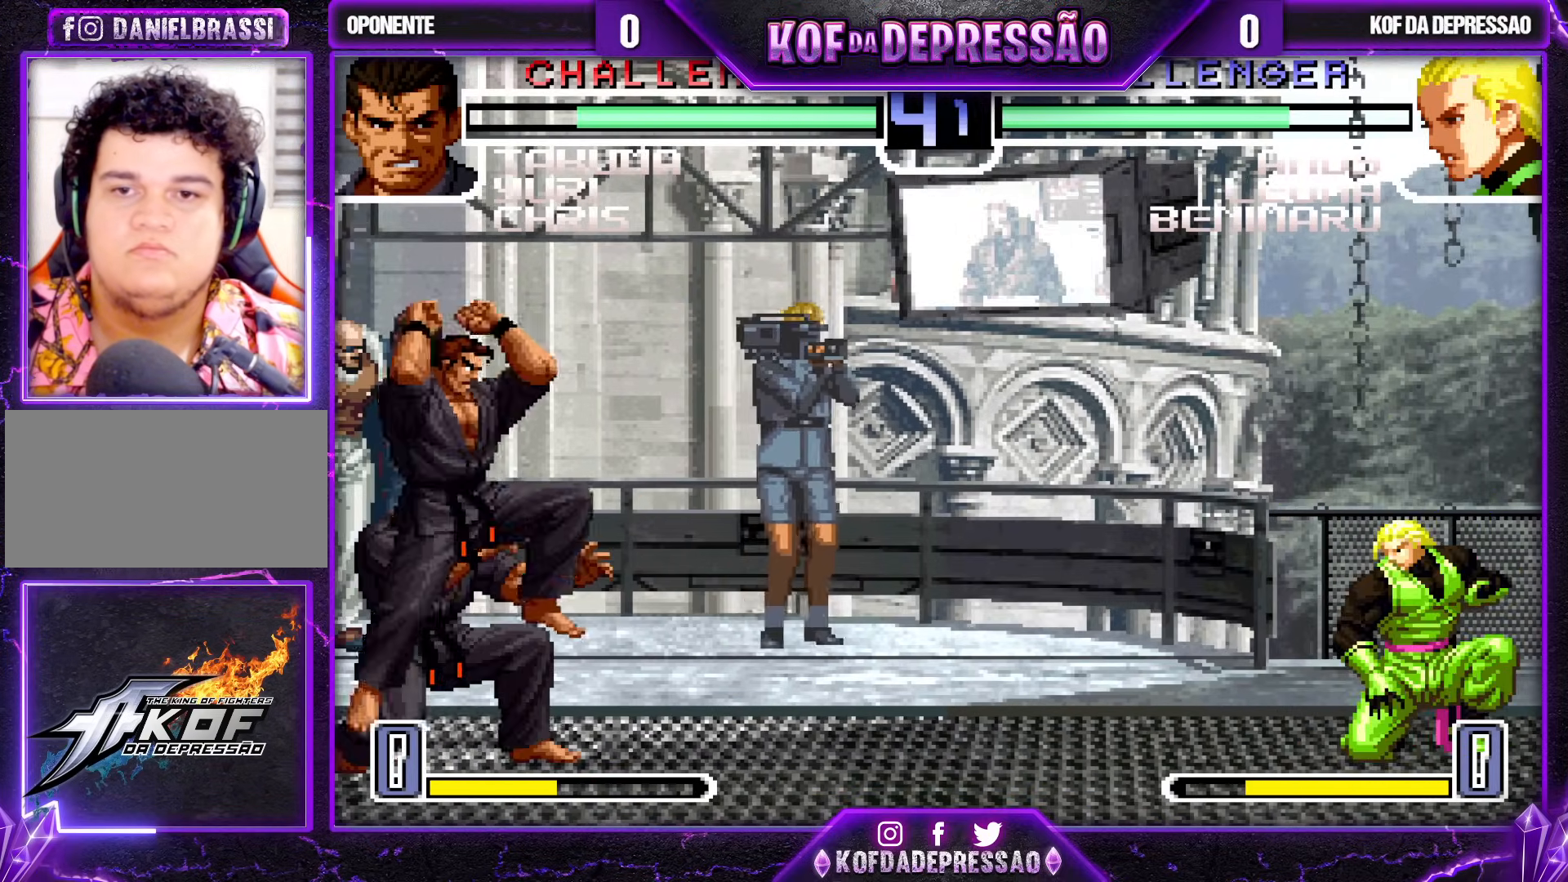
{"buttons": [], "left_stick": "up-left", "events": [[467, "left_stick", "up-left"]]}
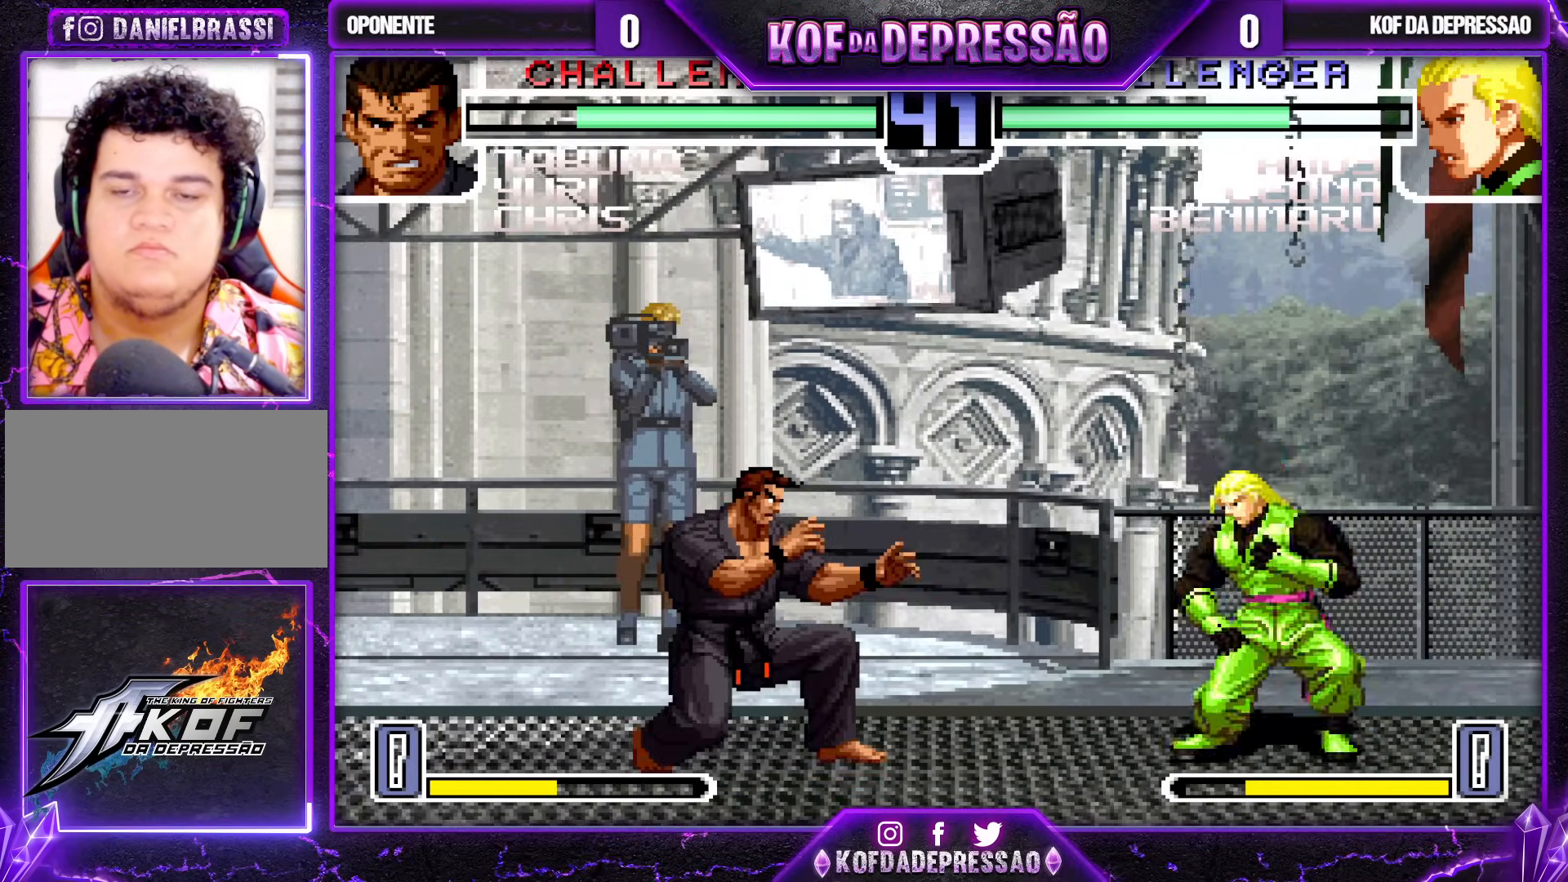
{"buttons": [], "left_stick": "center", "events": [[50, "left_stick", "center"], [317, "CROSS", "down"], [417, "CROSS", "up"]]}
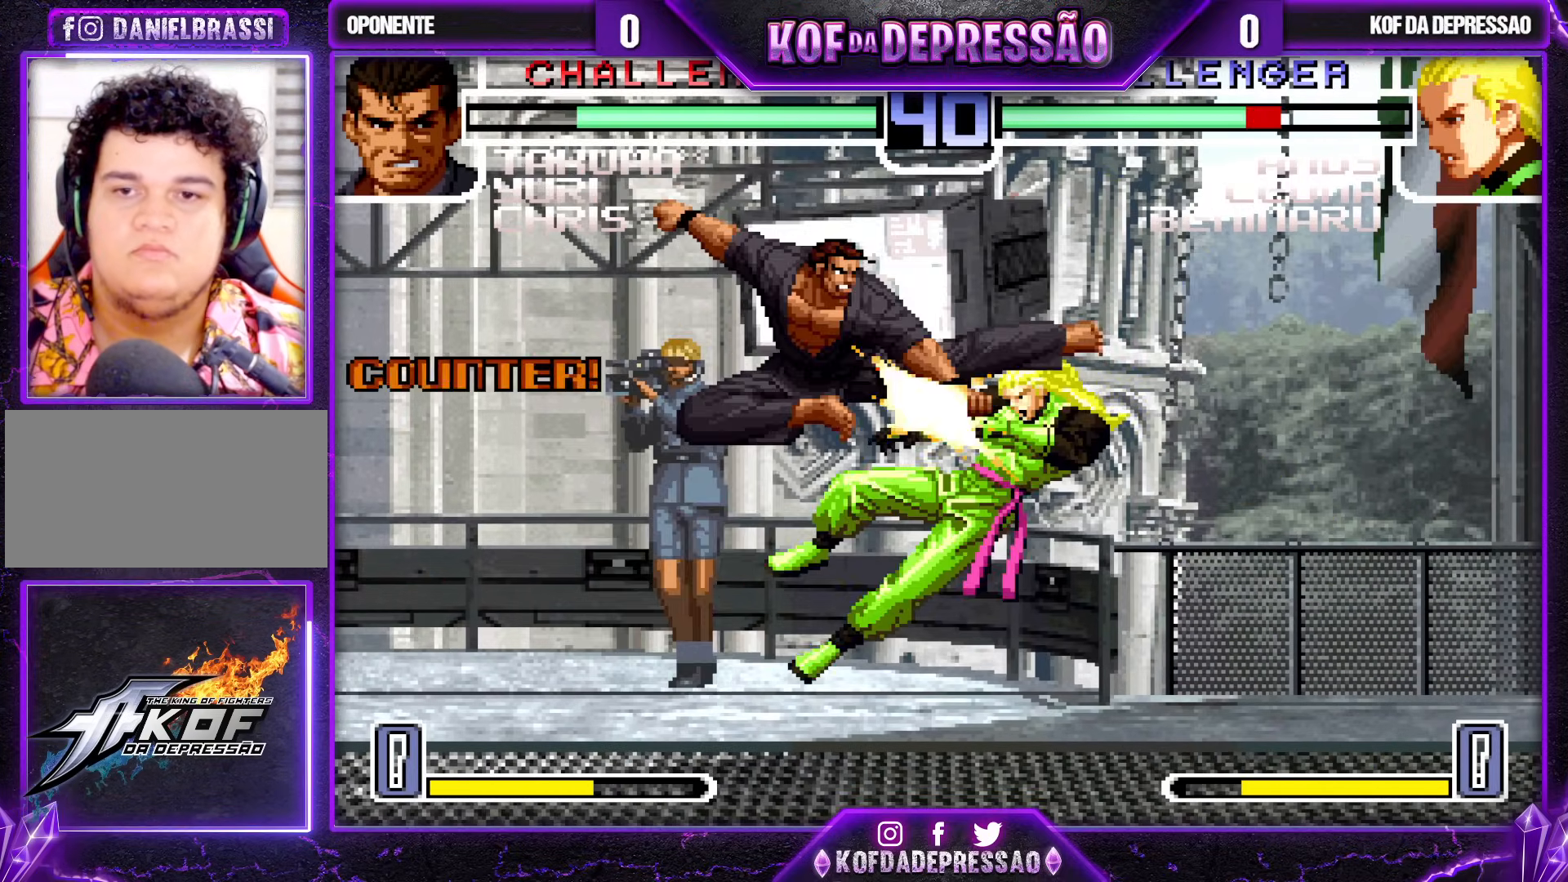
{"buttons": [], "left_stick": "right", "events": [[50, "left_stick", "right"], [333, "left_stick", "center"], [483, "left_stick", "right"]]}
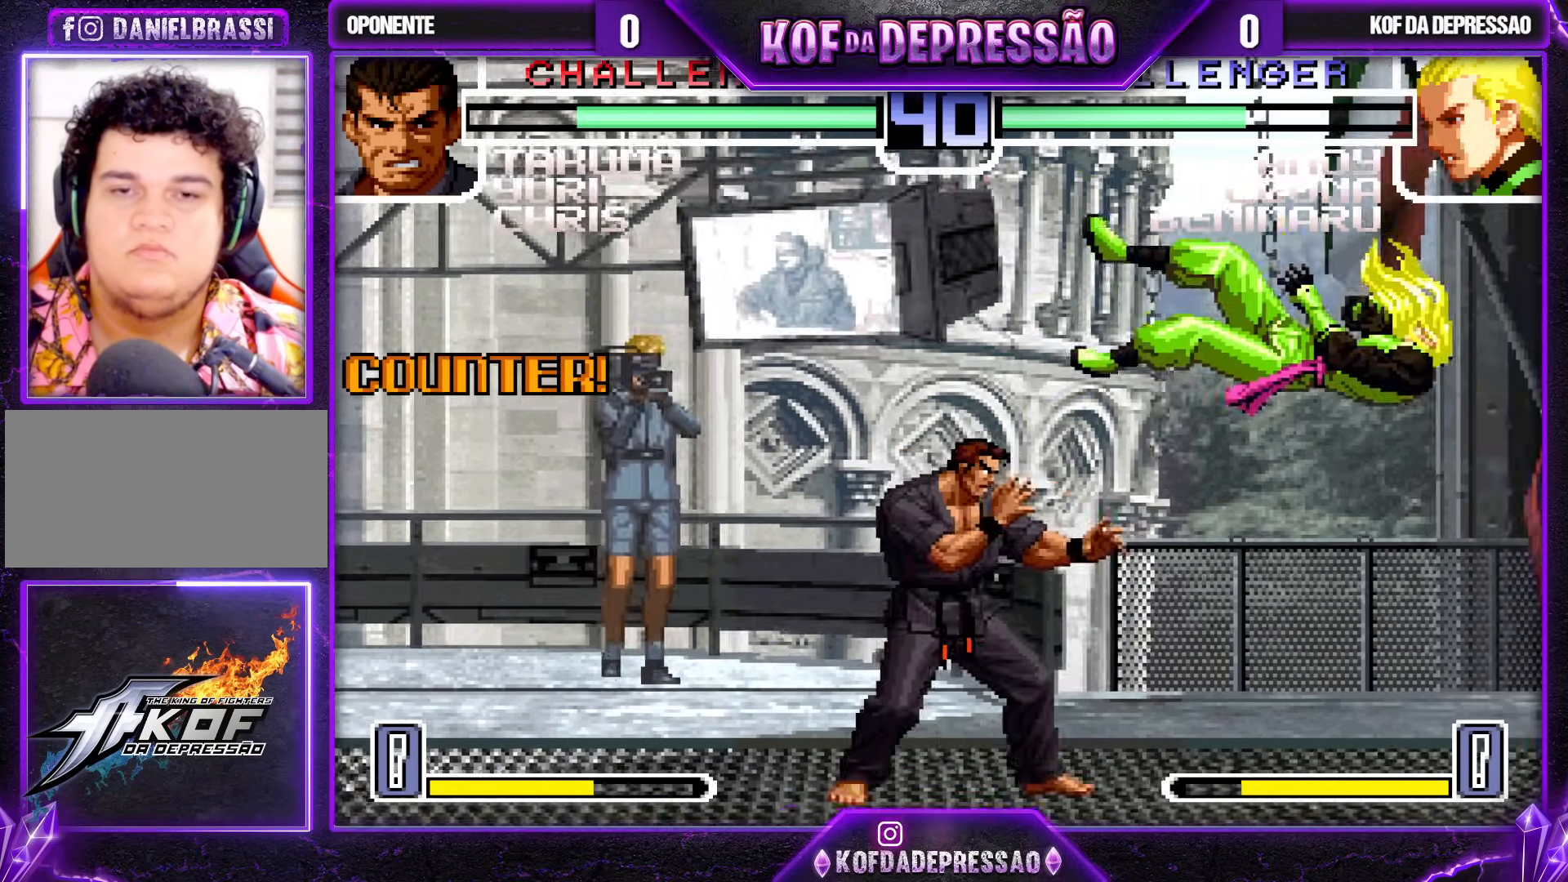
{"buttons": [], "left_stick": "center", "events": [[167, "SQUARE", "down"], [167, "TRIANGLE", "down"], [233, "SQUARE", "up"], [233, "TRIANGLE", "up"], [483, "left_stick", "center"]]}
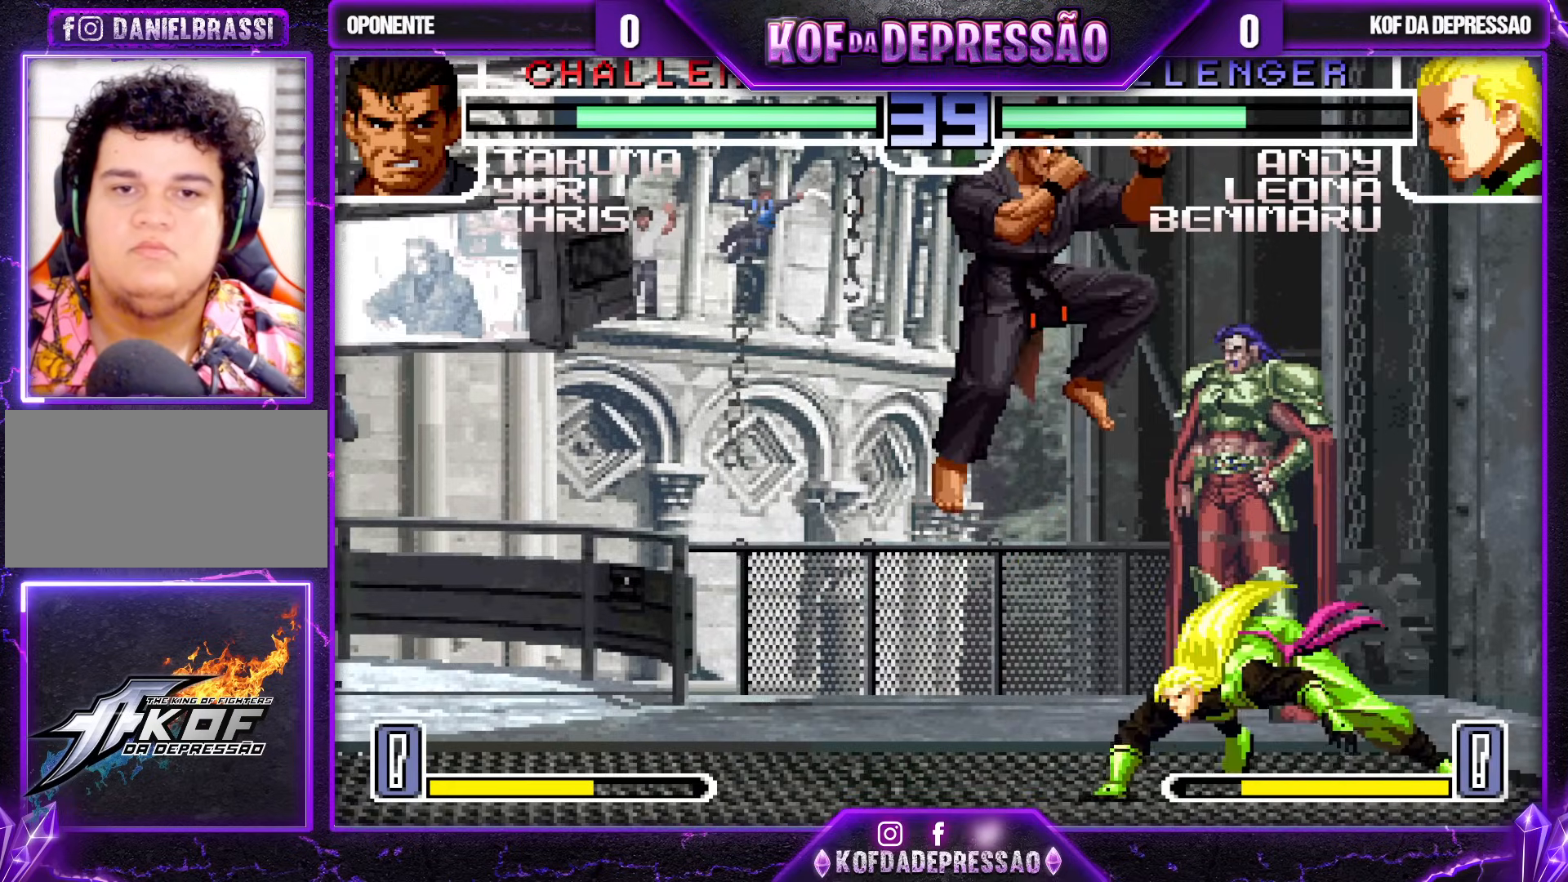
{"buttons": [], "left_stick": "right", "events": [[100, "left_stick", "right"], [300, "R1", "down"], [433, "R1", "up"]]}
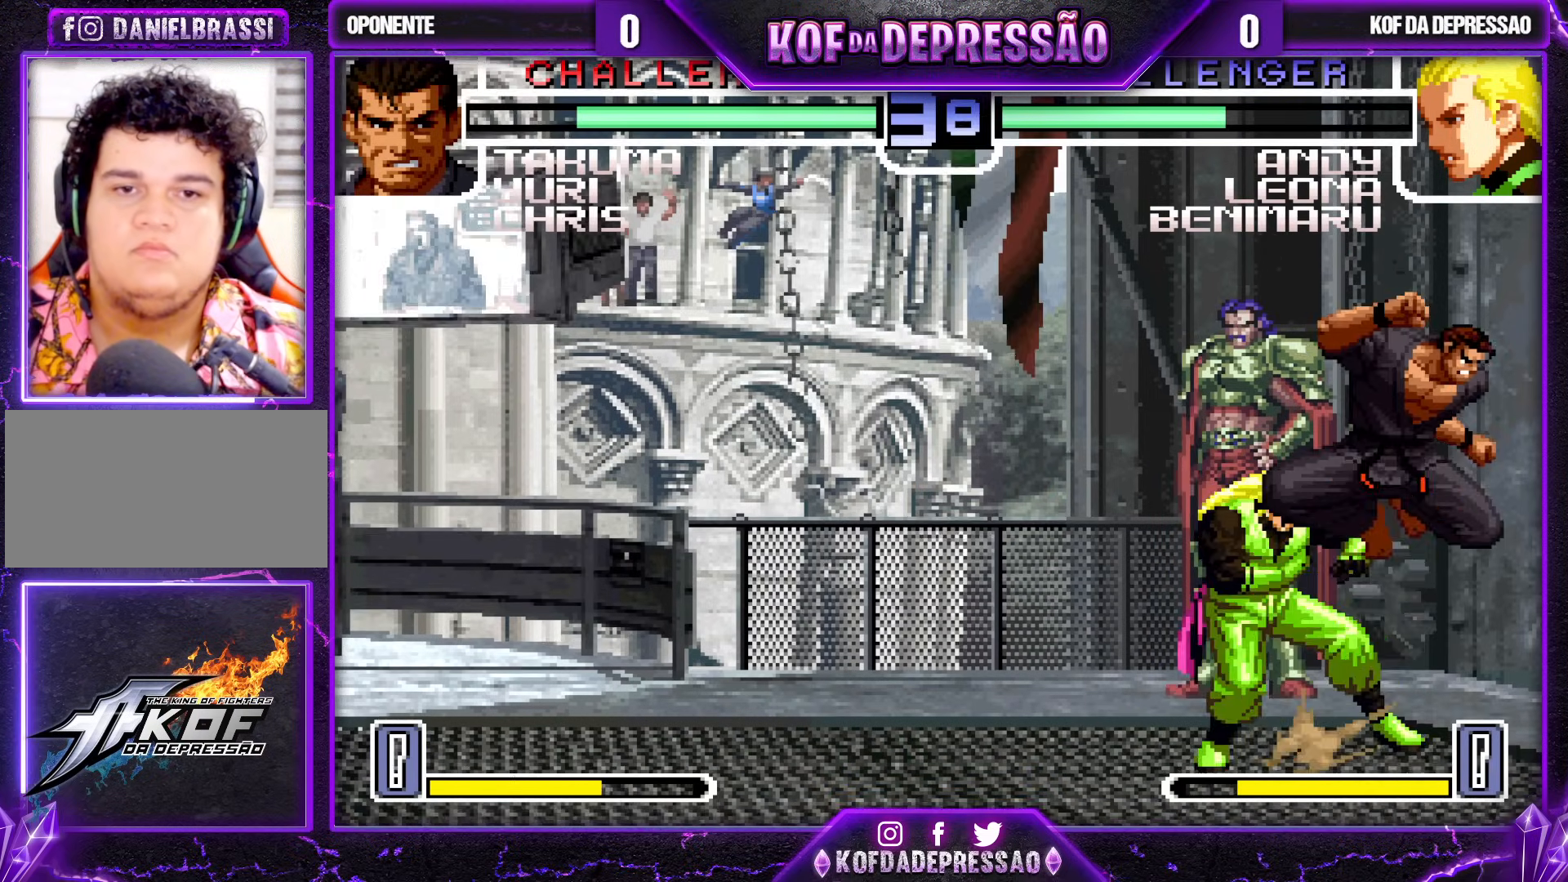
{"buttons": [], "left_stick": "down-left", "events": [[100, "left_stick", "down-left"]]}
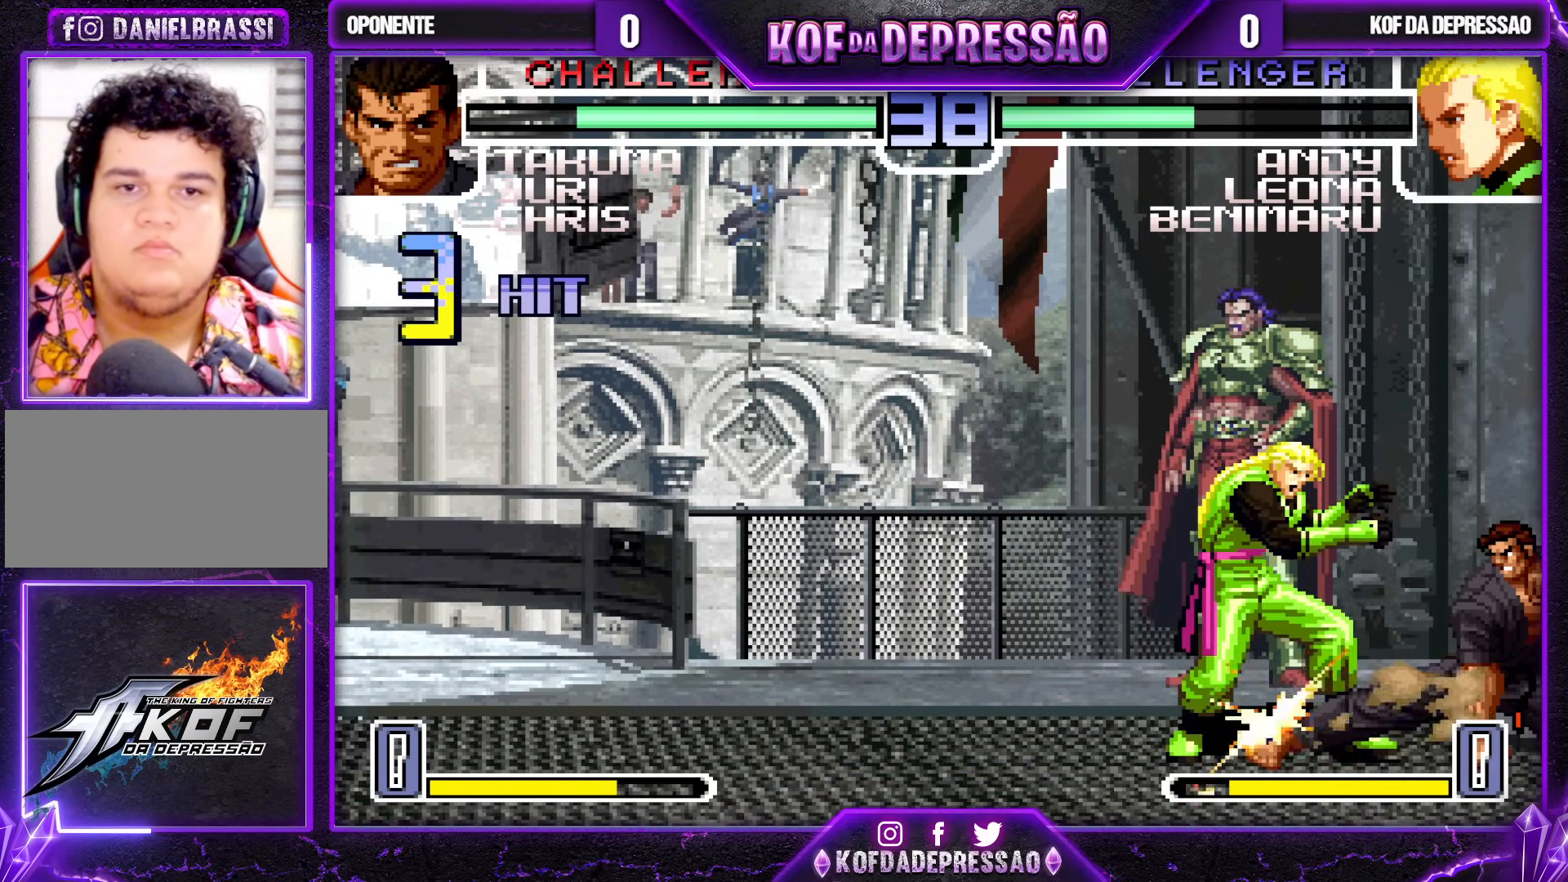
{"buttons": [], "left_stick": "down-left", "events": []}
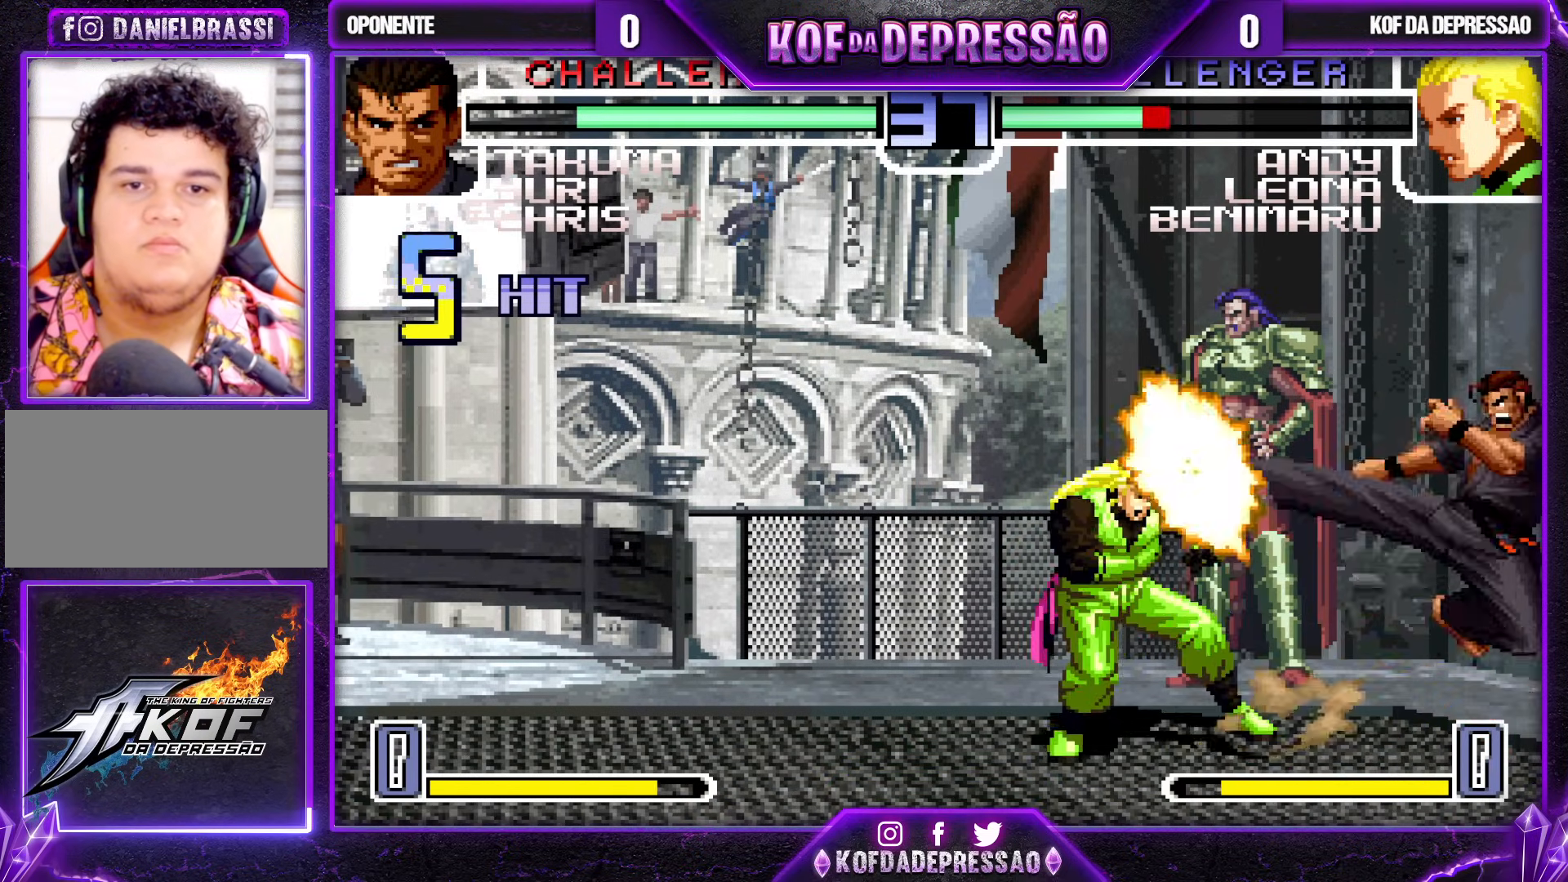
{"buttons": [], "left_stick": "center", "events": [[350, "left_stick", "center"]]}
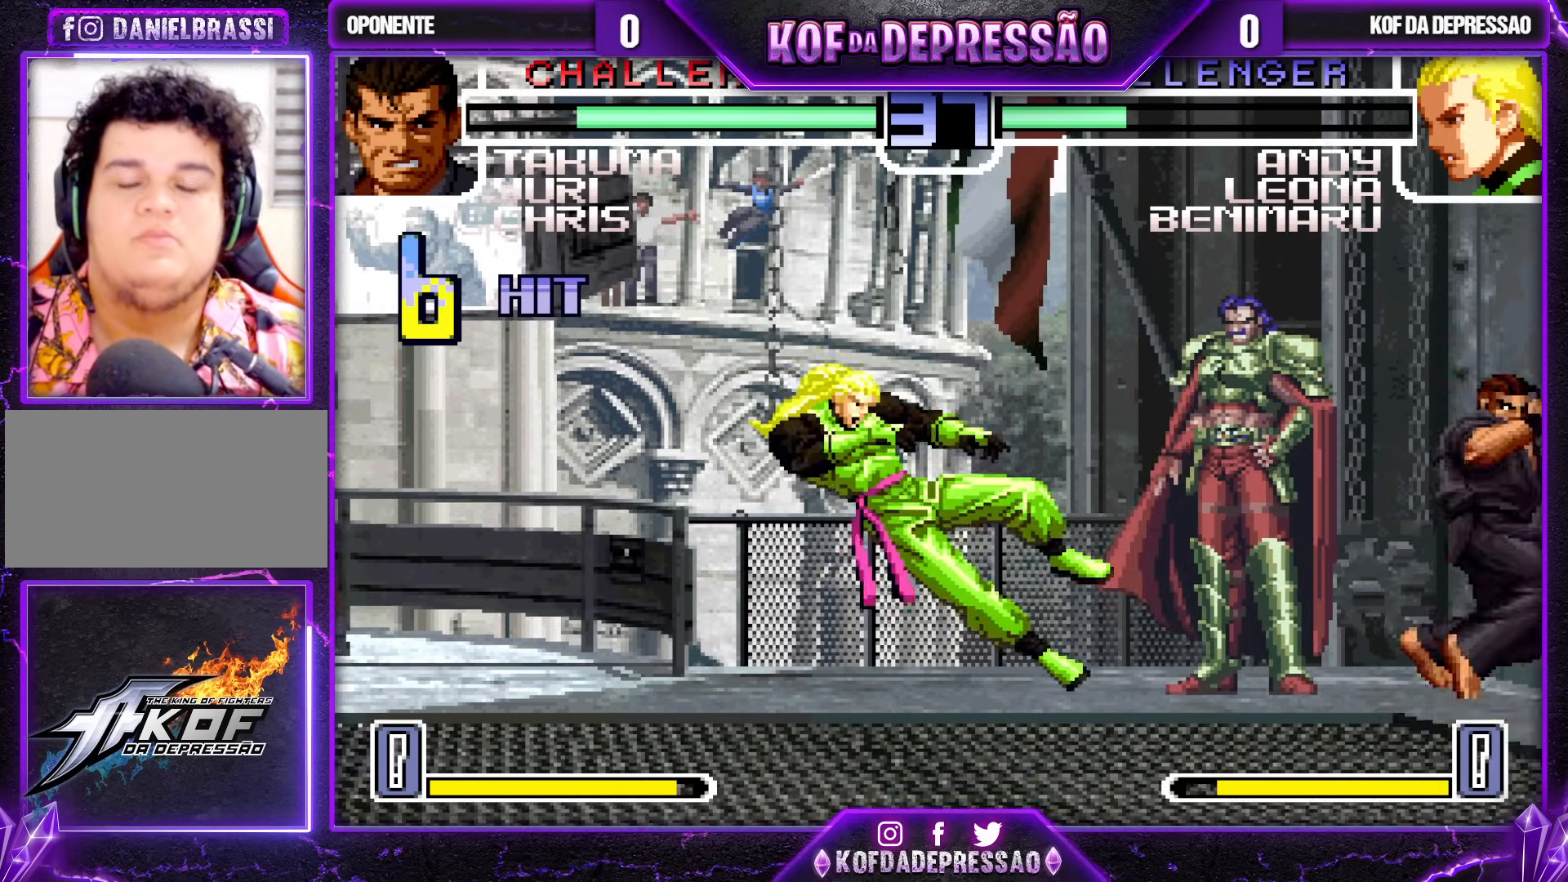
{"buttons": ["CROSS", "SQUARE", "TRIANGLE"], "left_stick": "center", "events": [[50, "TRIANGLE", "down"], [67, "CROSS", "down"], [67, "SQUARE", "down"], [83, "SQUARE", "up"], [83, "TRIANGLE", "up"], [100, "CROSS", "up"], [267, "SQUARE", "down"], [267, "TRIANGLE", "down"], [283, "R1", "down"], [300, "R1", "up"], [317, "SQUARE", "up"], [317, "TRIANGLE", "up"], [467, "CROSS", "down"], [467, "SQUARE", "down"], [467, "TRIANGLE", "down"]]}
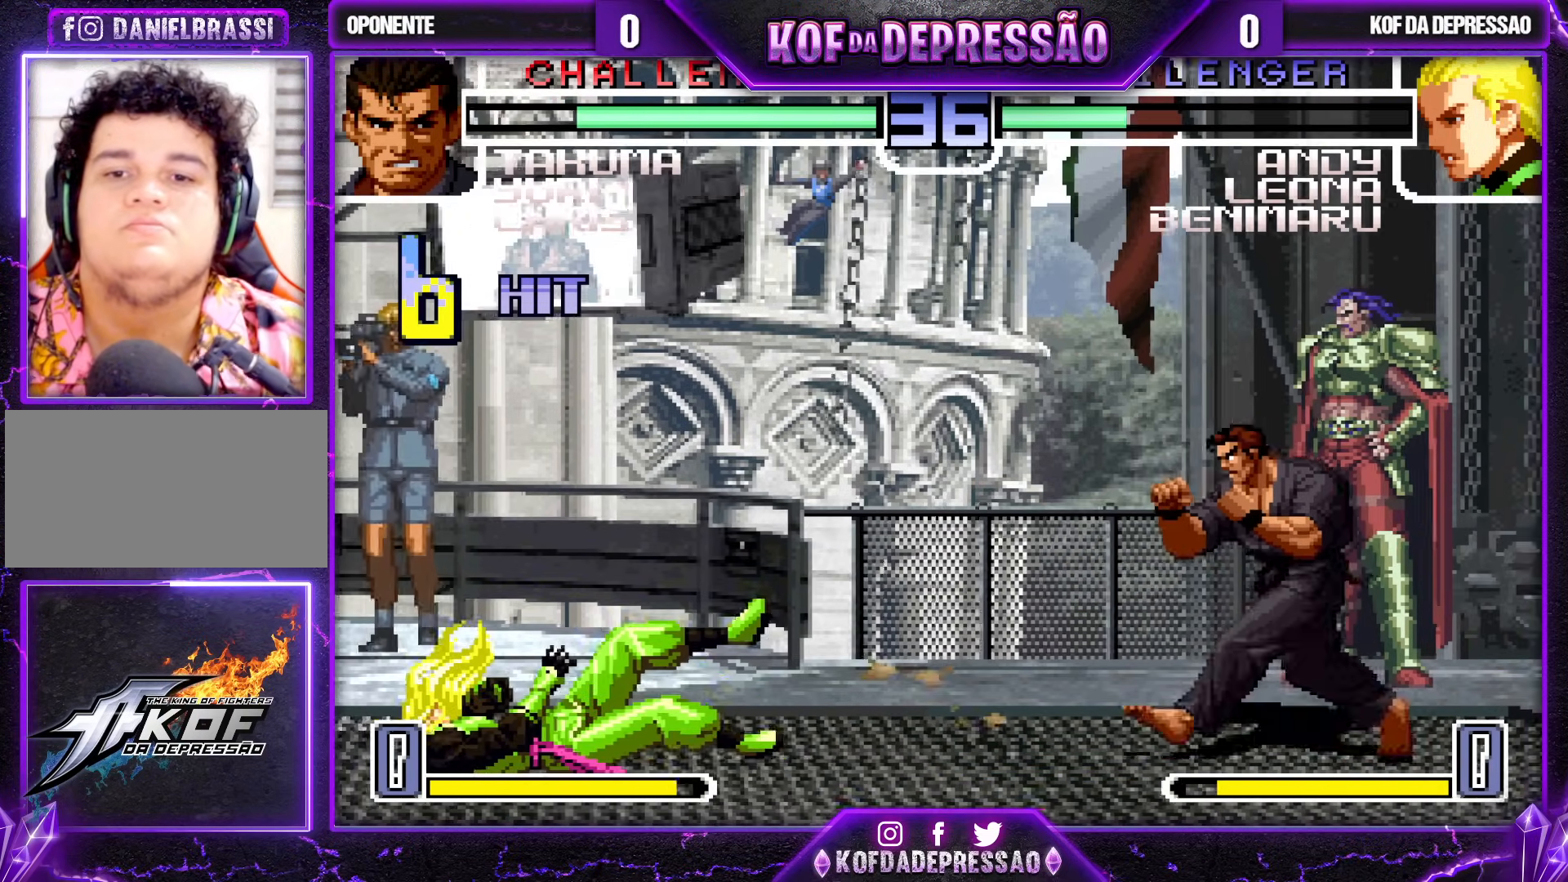
{"buttons": [], "left_stick": "down-left", "events": [[17, "CROSS", "up"], [17, "SQUARE", "up"], [17, "TRIANGLE", "up"], [100, "CROSS", "down"], [100, "SQUARE", "down"], [100, "TRIANGLE", "down"], [117, "R1", "down"], [167, "CROSS", "up"], [167, "R1", "up"], [183, "SQUARE", "up"], [200, "TRIANGLE", "up"], [400, "left_stick", "down-left"]]}
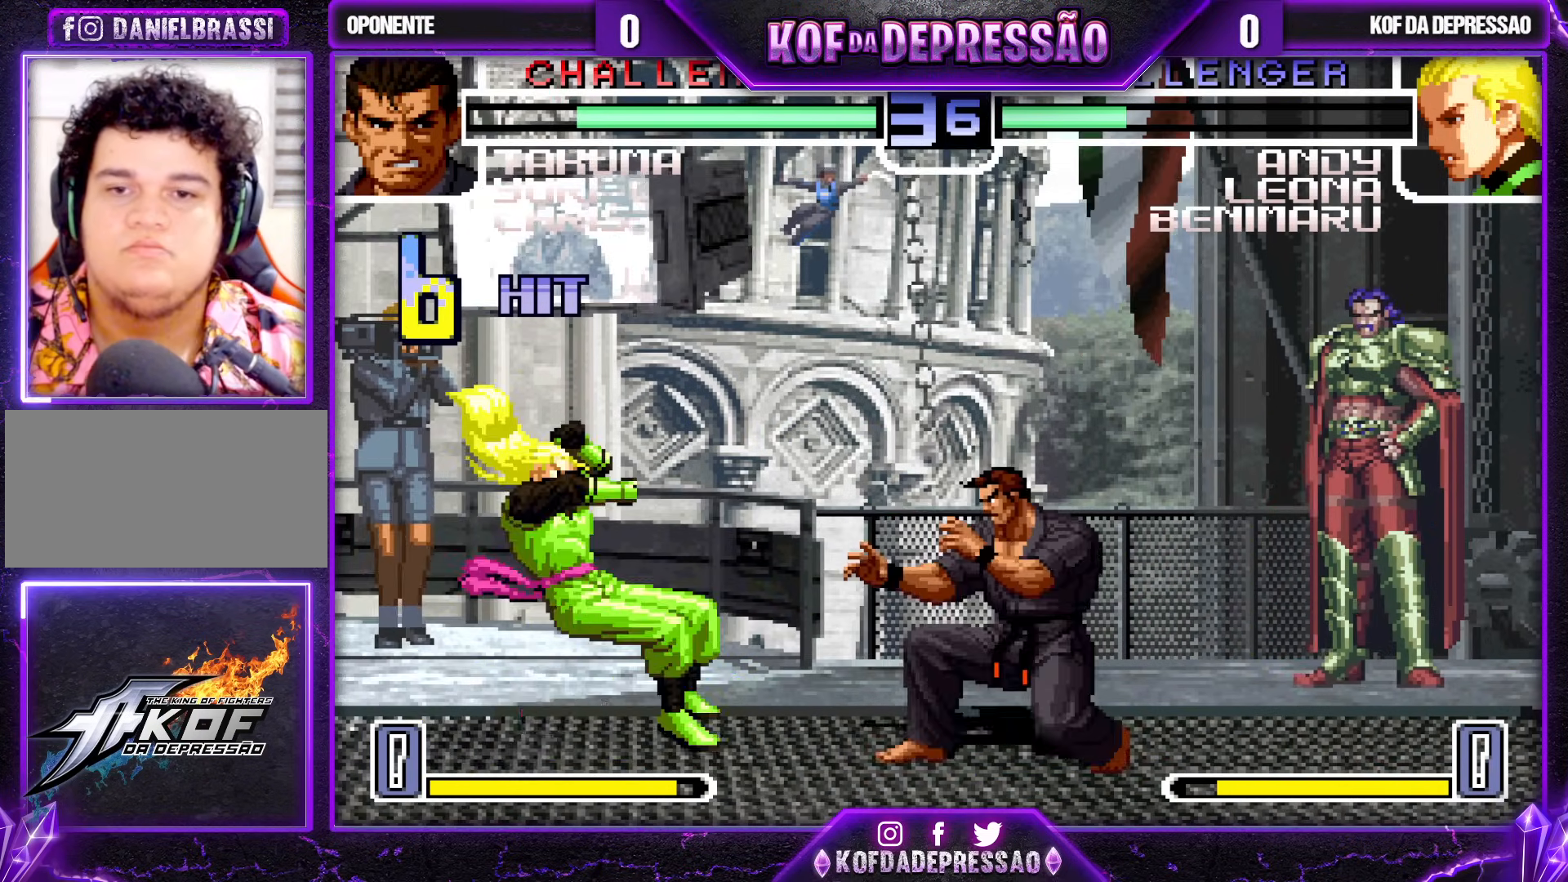
{"buttons": [], "left_stick": "left", "events": [[300, "left_stick", "left"], [367, "SQUARE", "down"], [367, "TRIANGLE", "down"], [450, "SQUARE", "up"], [450, "TRIANGLE", "up"]]}
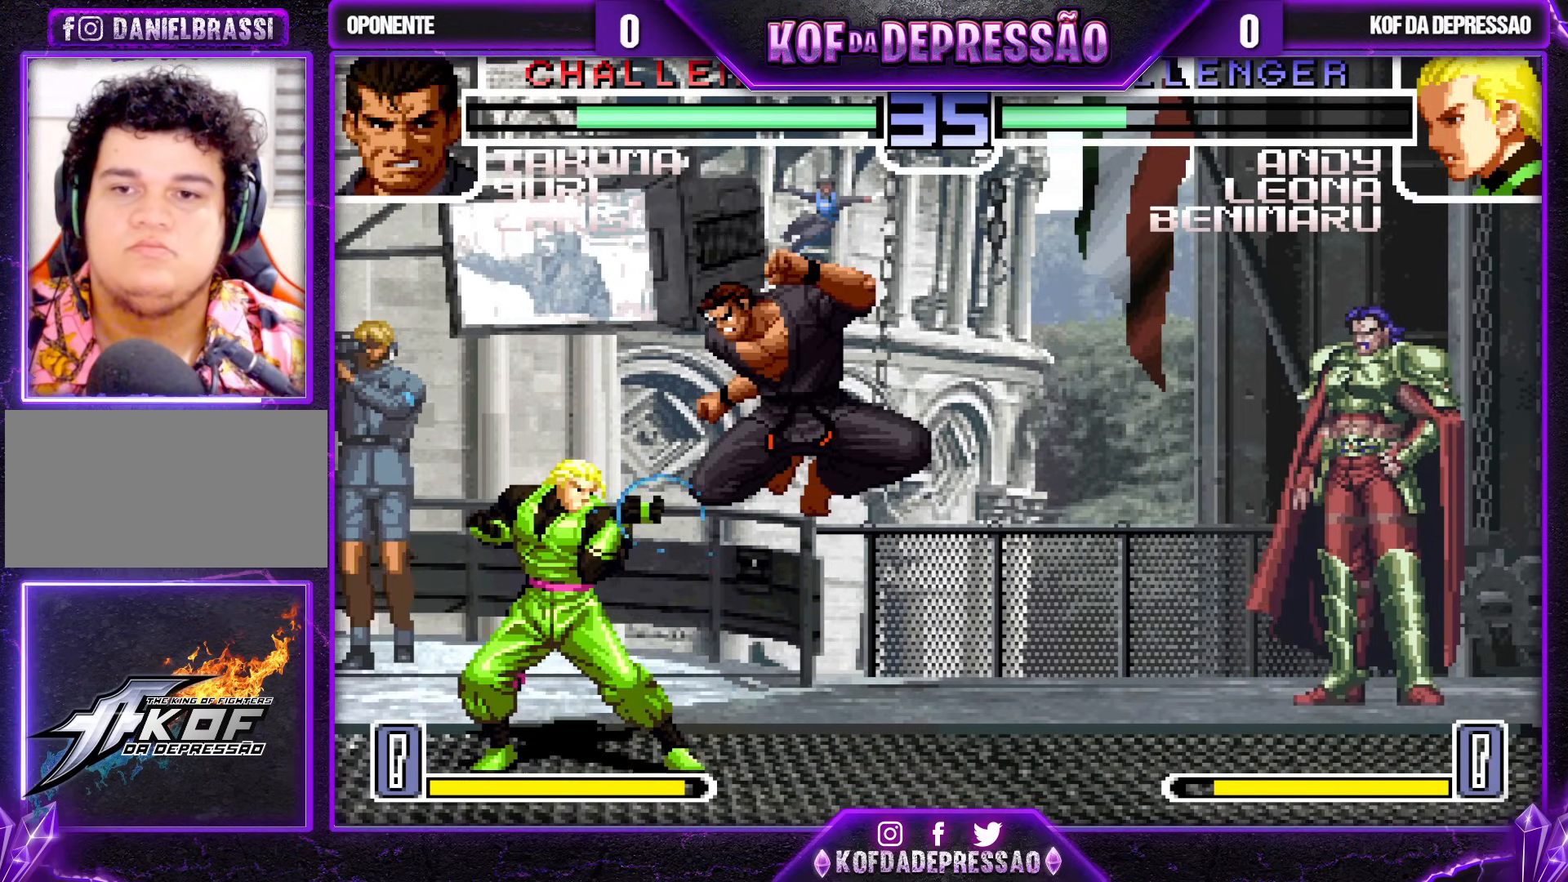
{"buttons": [], "left_stick": "down-left", "events": [[183, "left_stick", "down-left"]]}
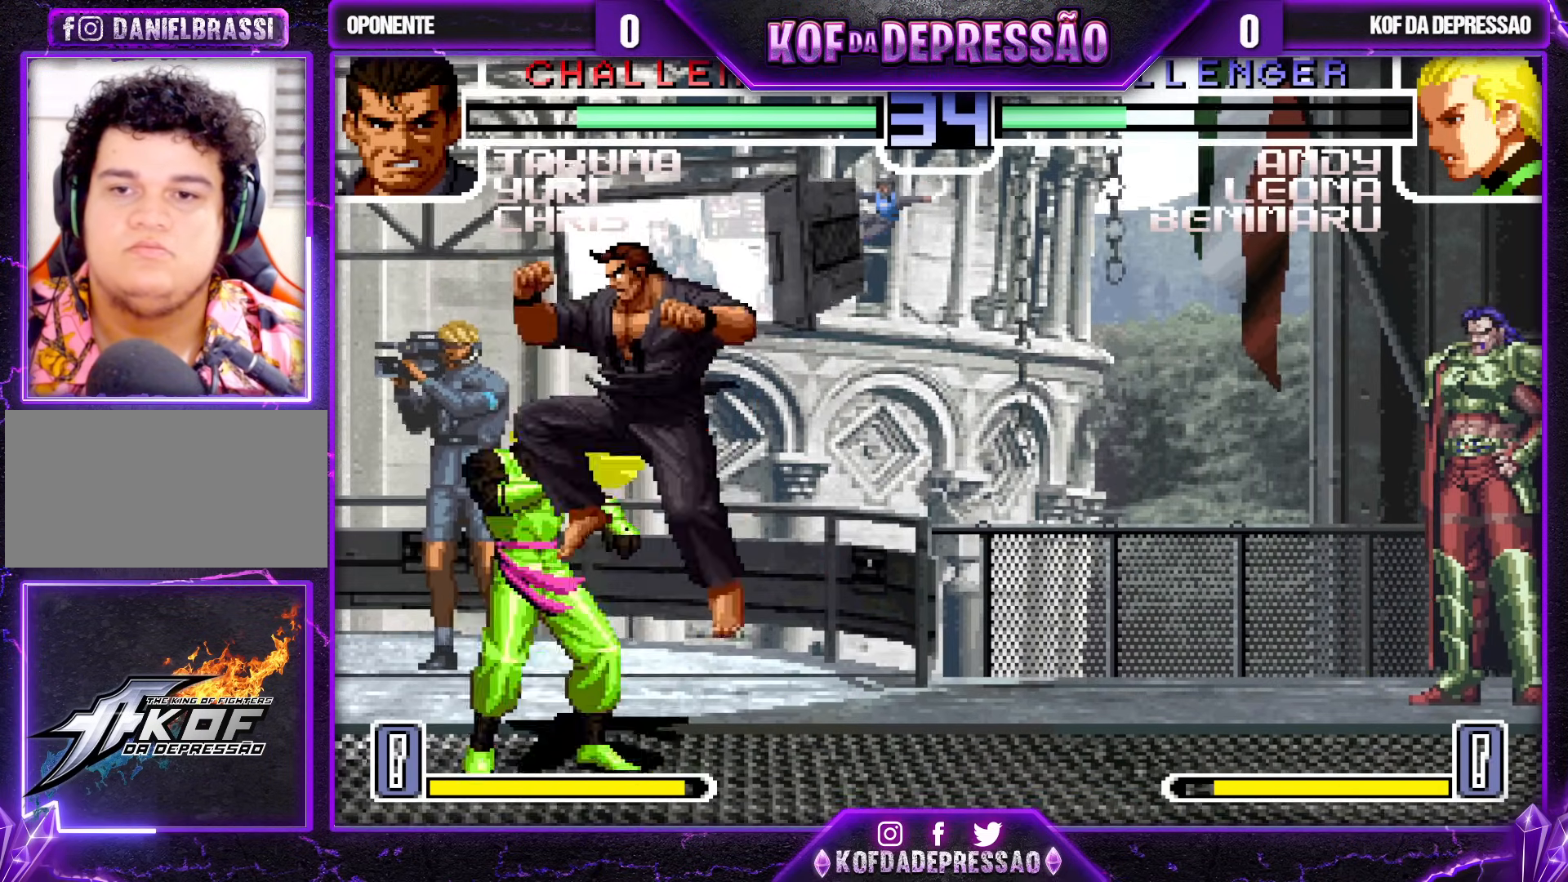
{"buttons": ["SQUARE"], "left_stick": "center", "events": [[50, "left_stick", "right"], [83, "SQUARE", "down"], [83, "TRIANGLE", "down"], [117, "SQUARE", "up"], [183, "TRIANGLE", "up"], [350, "SQUARE", "down"], [350, "TRIANGLE", "down"], [400, "SQUARE", "up"], [400, "TRIANGLE", "up"], [450, "SQUARE", "down"], [450, "TRIANGLE", "down"], [467, "left_stick", "center"], [500, "TRIANGLE", "up"]]}
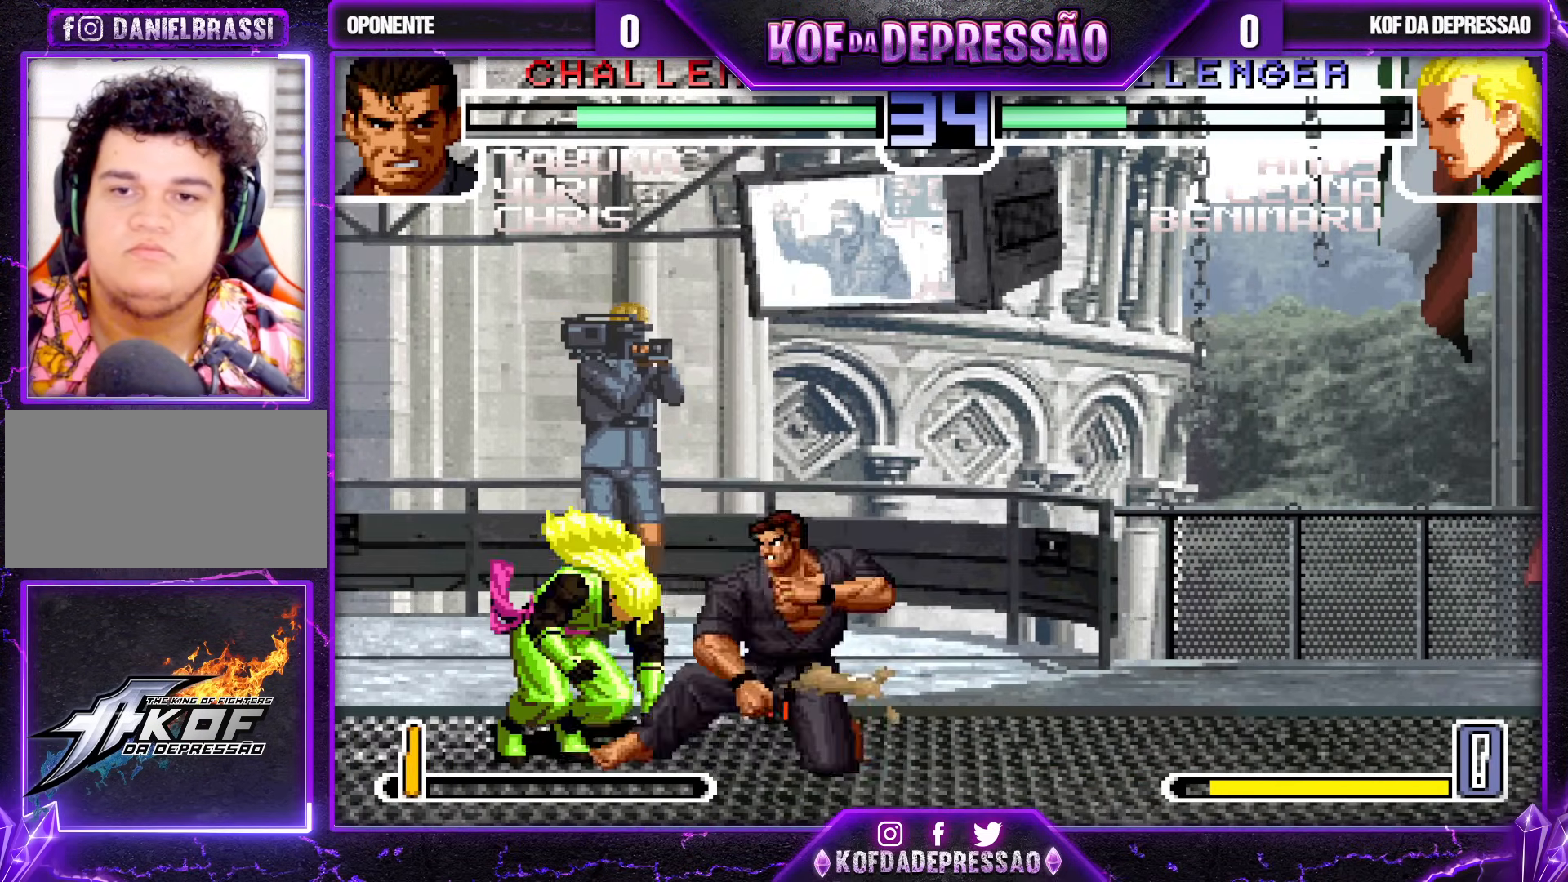
{"buttons": [], "left_stick": "down-right", "events": [[17, "SQUARE", "up"], [283, "left_stick", "right"], [383, "left_stick", "down-right"]]}
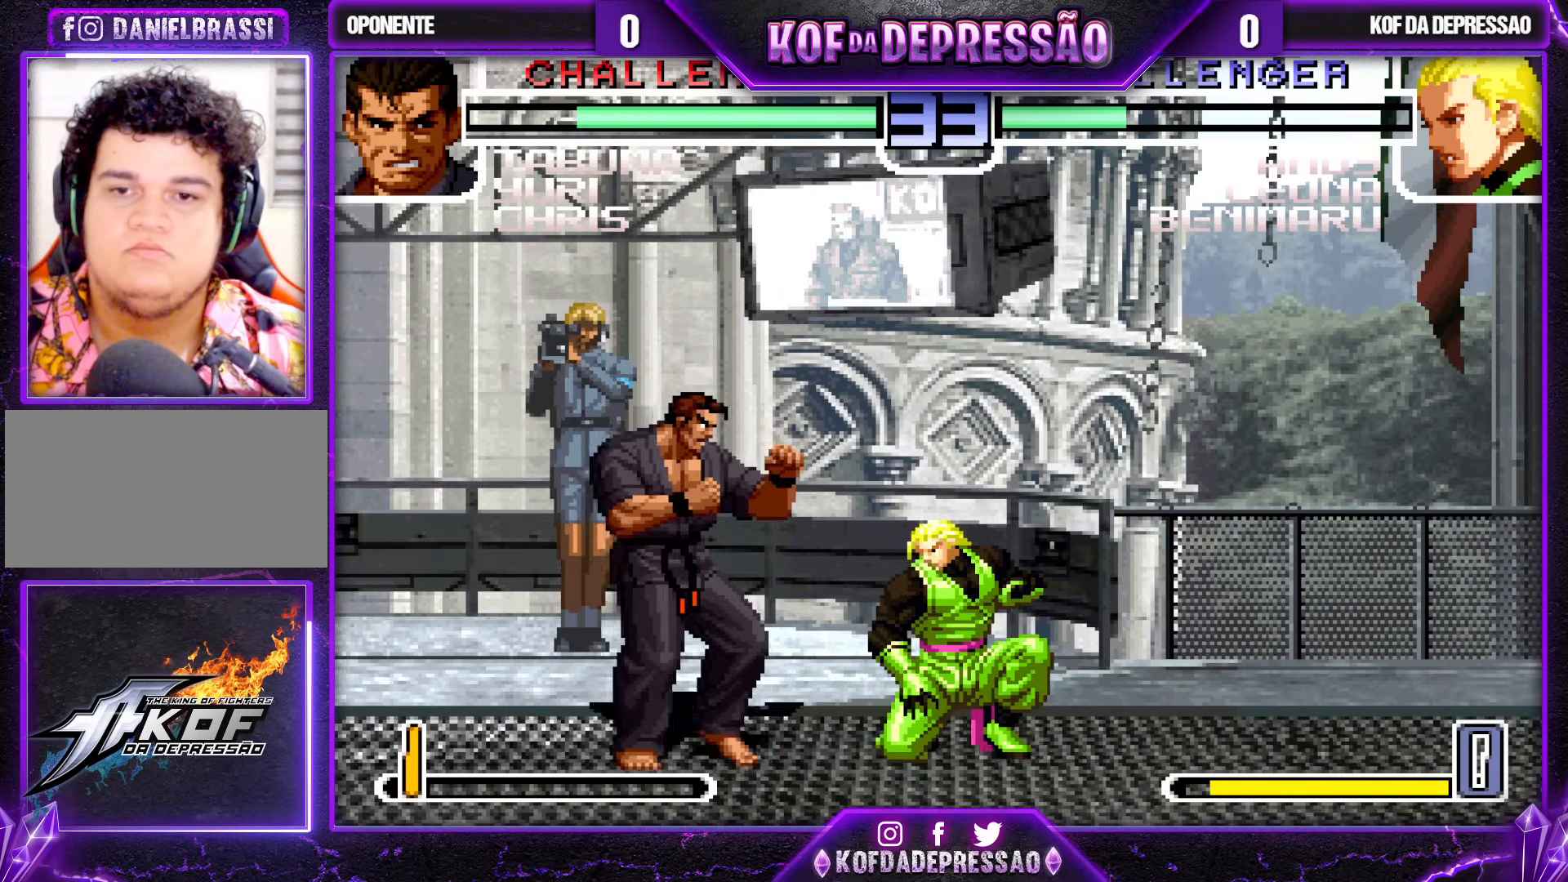
{"buttons": [], "left_stick": "down-right", "events": [[267, "TRIANGLE", "down"], [300, "TRIANGLE", "up"]]}
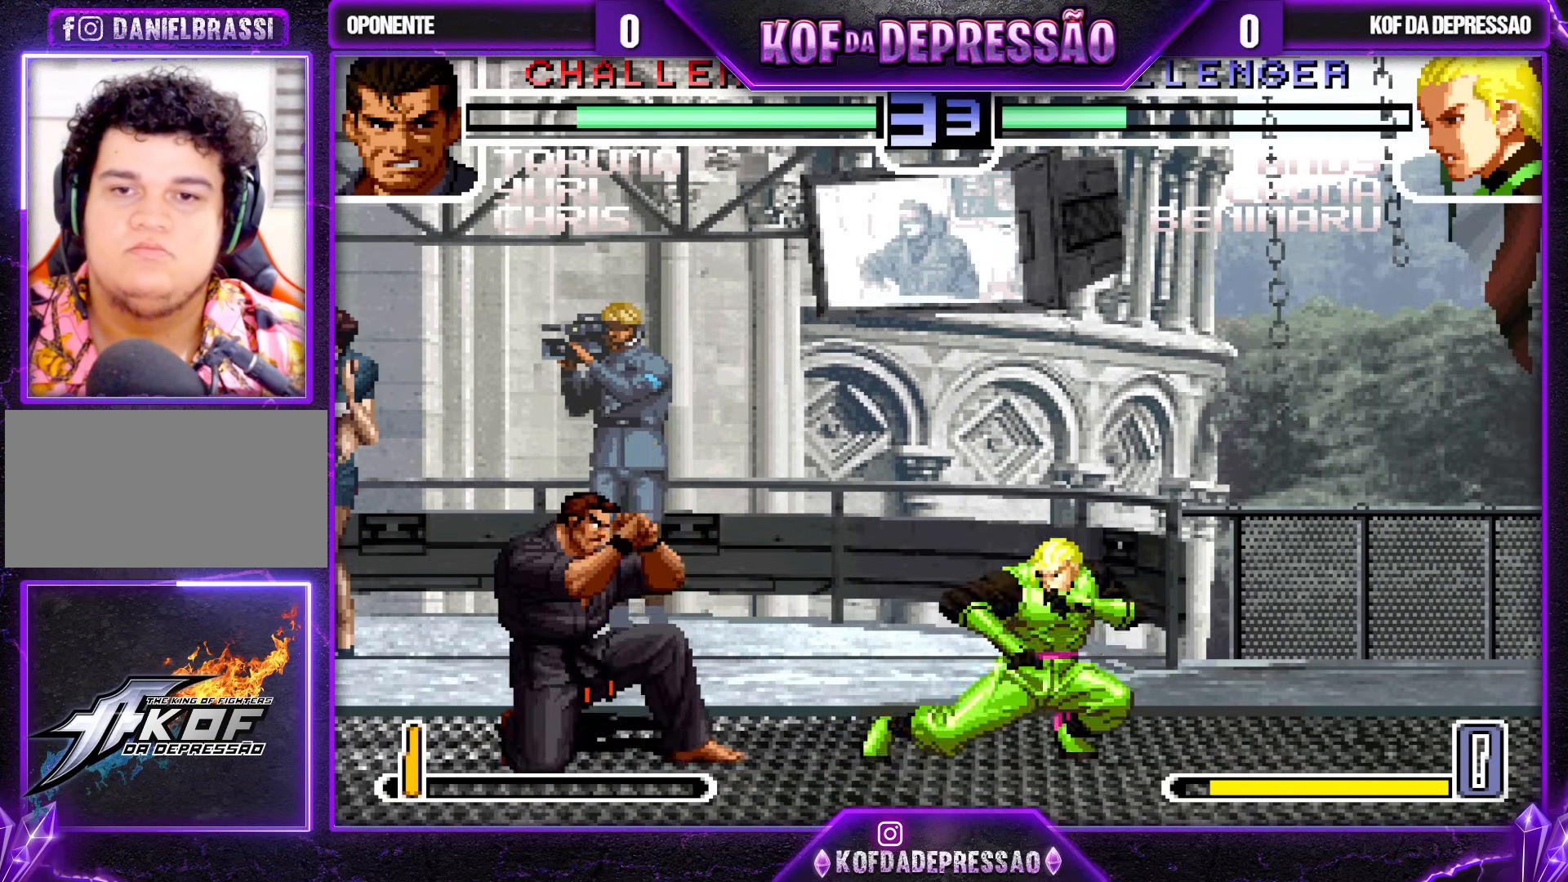
{"buttons": [], "left_stick": "center", "events": [[150, "left_stick", "right"], [167, "SQUARE", "down"], [167, "TRIANGLE", "down"], [217, "SQUARE", "up"], [217, "TRIANGLE", "up"], [467, "left_stick", "center"]]}
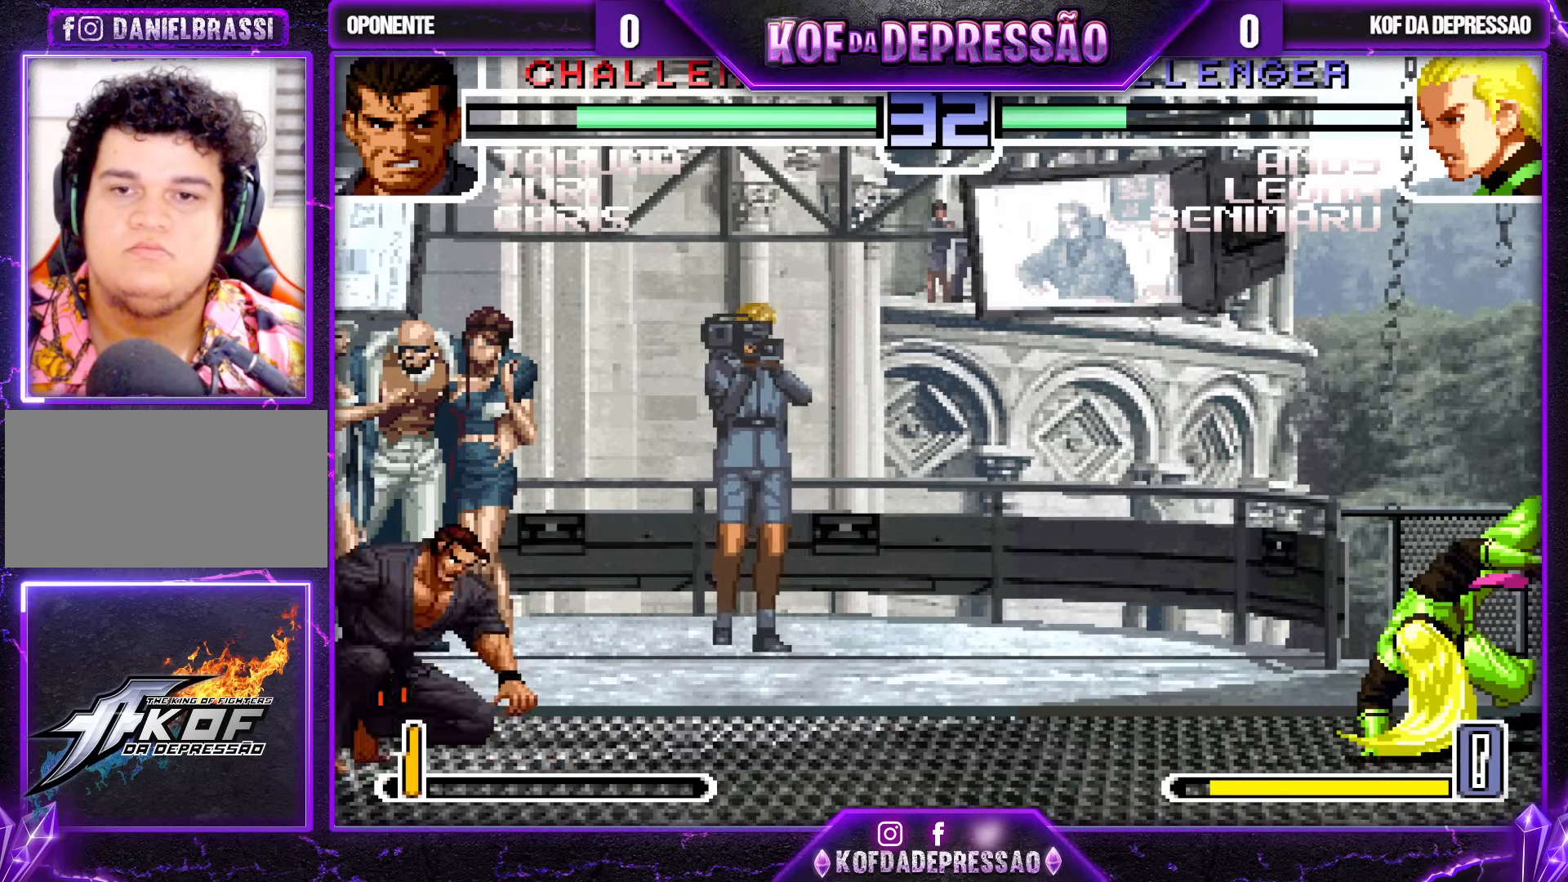
{"buttons": [], "left_stick": "center", "events": [[67, "left_stick", "left"], [167, "left_stick", "center"], [217, "left_stick", "left"], [333, "left_stick", "down-right"], [350, "SQUARE", "down"], [450, "SQUARE", "up"], [467, "left_stick", "center"]]}
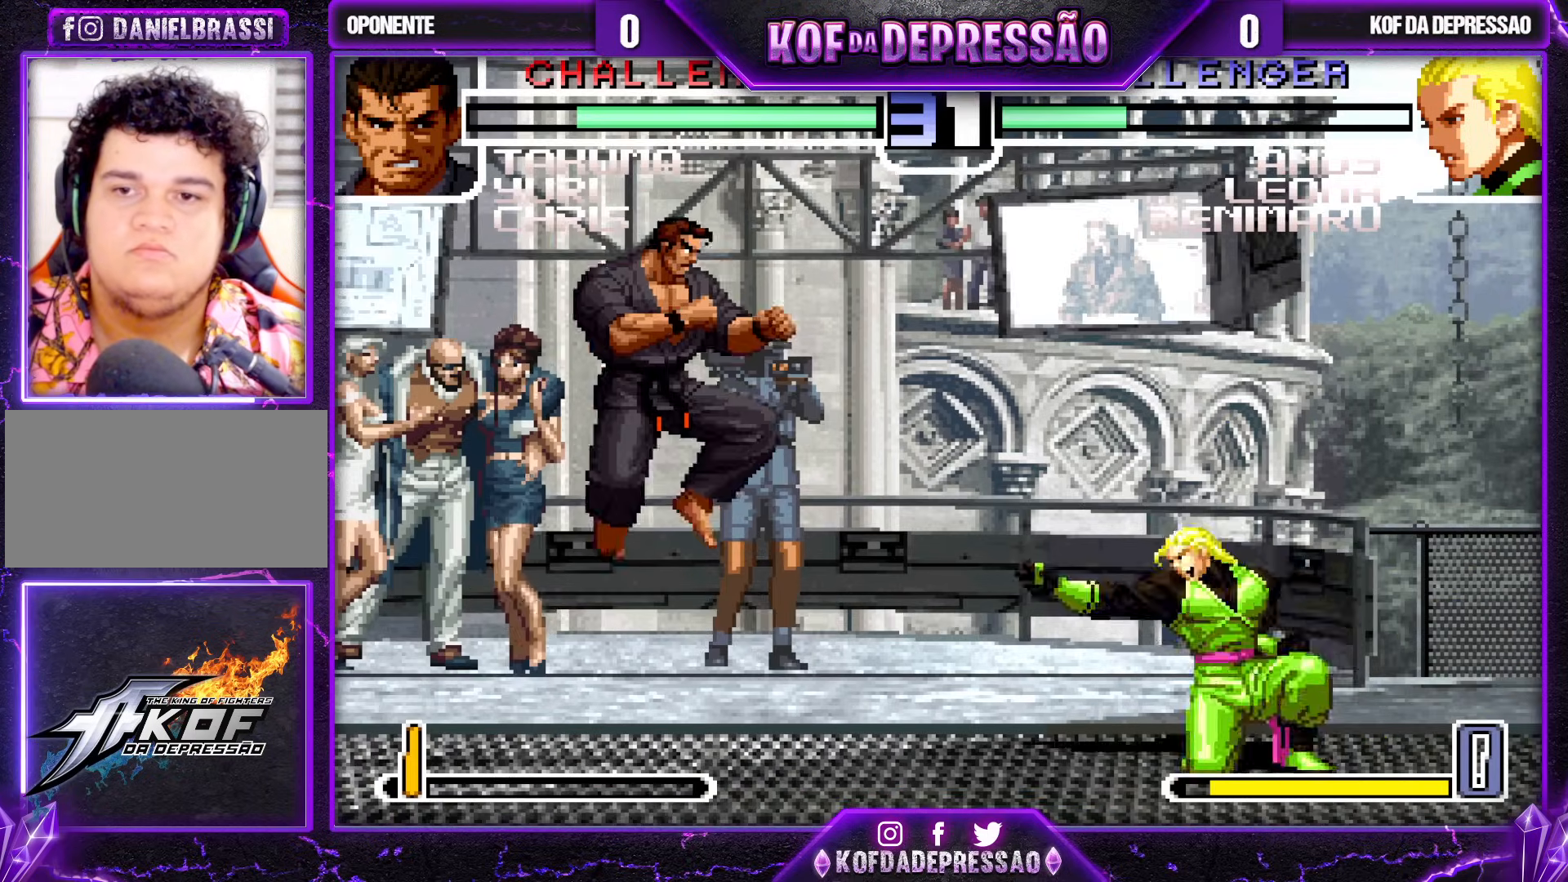
{"buttons": [], "left_stick": "down-right", "events": [[67, "left_stick", "down-right"], [250, "R1", "down"], [367, "R1", "up"]]}
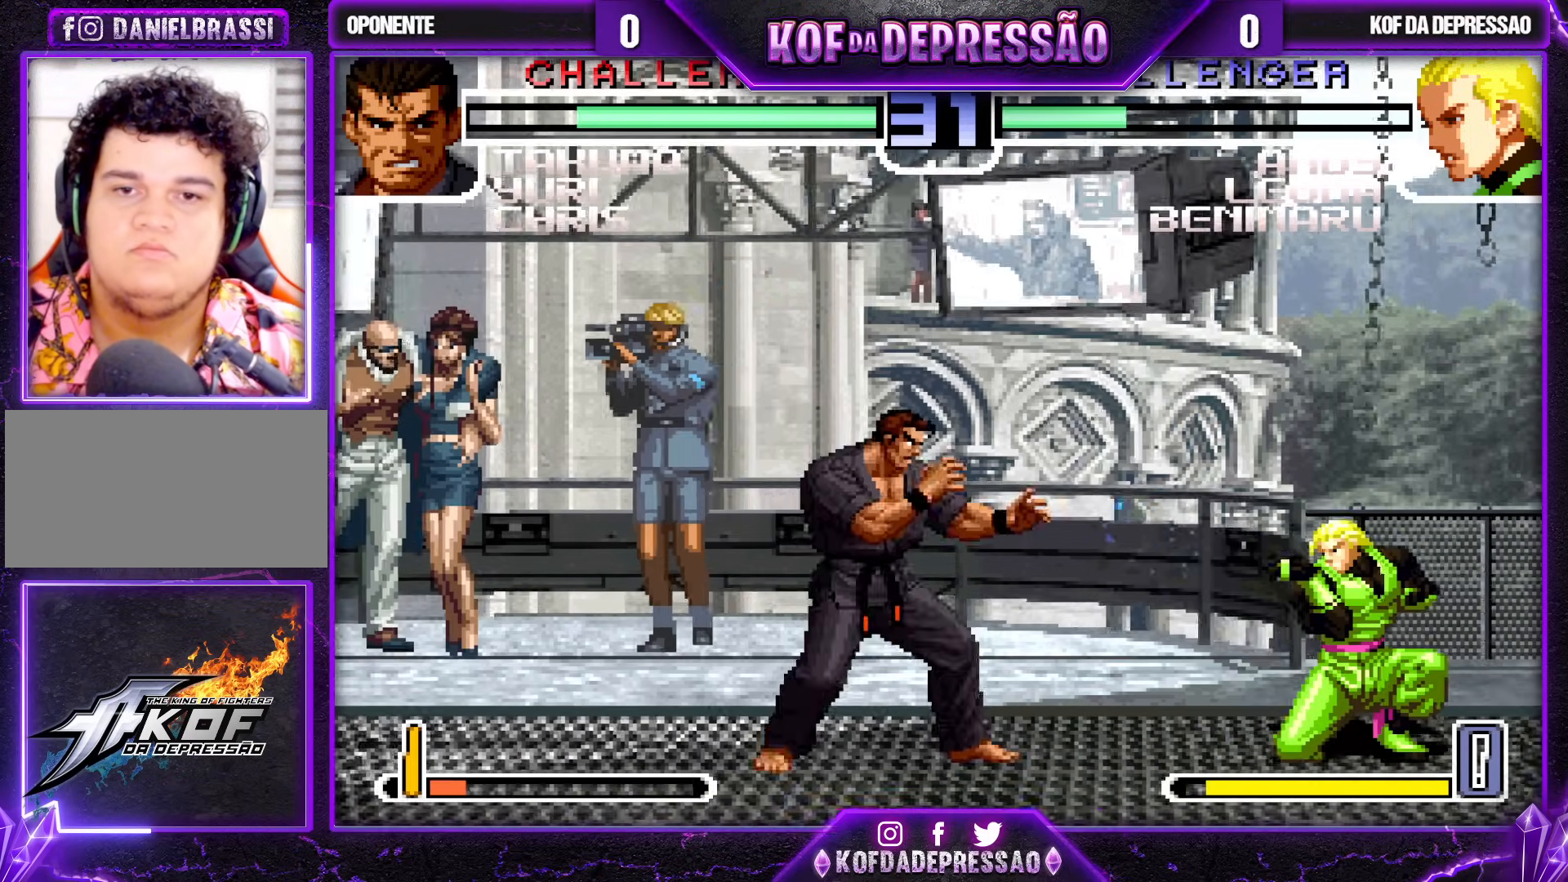
{"buttons": [], "left_stick": "down-right", "events": []}
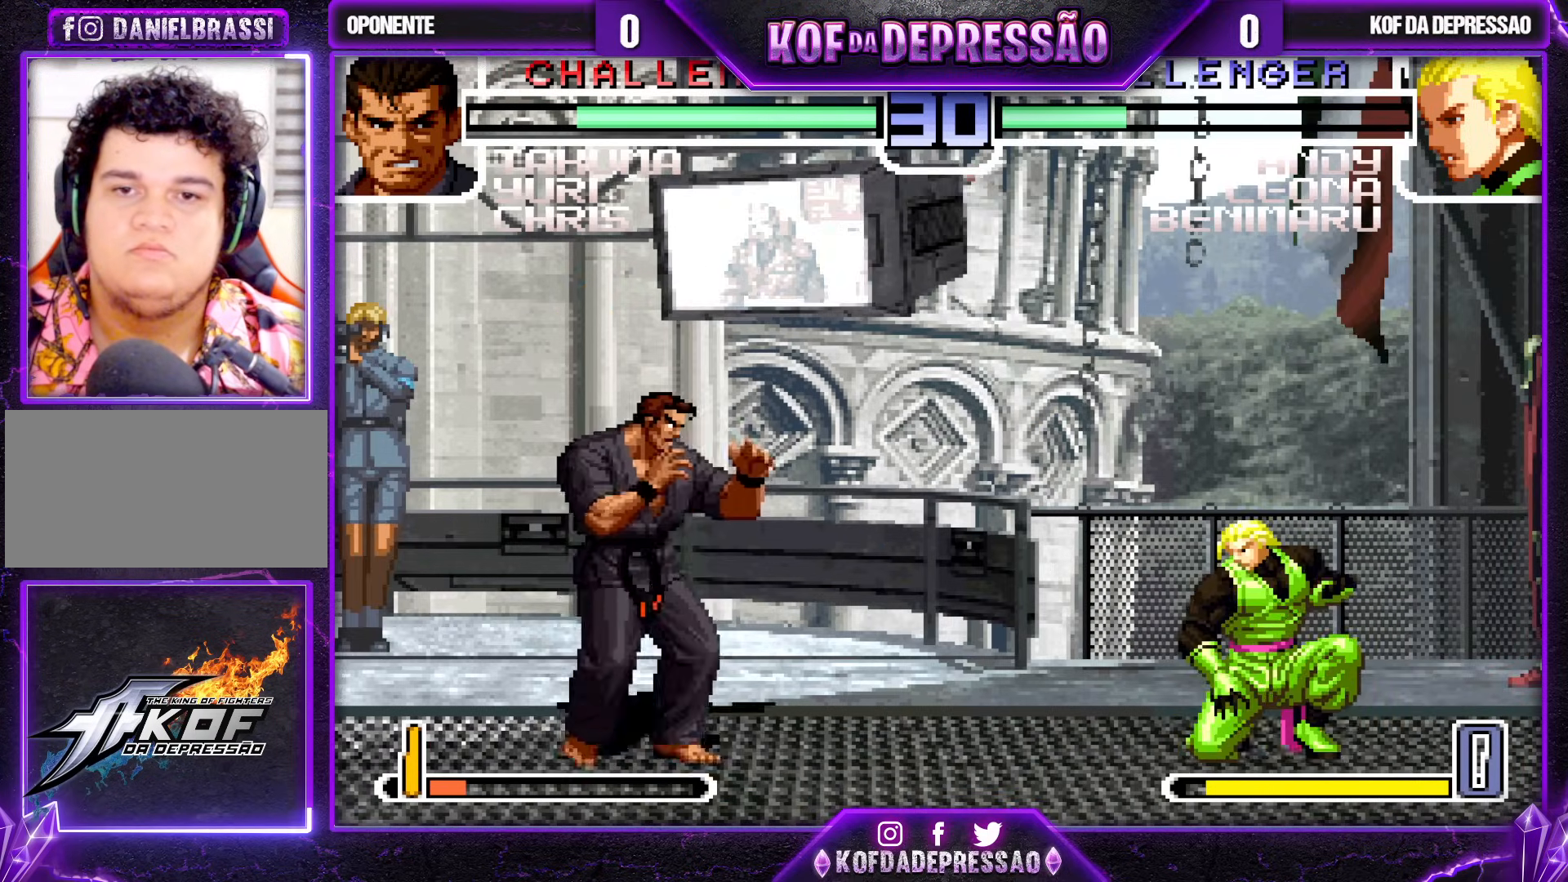
{"buttons": [], "left_stick": "down-right", "events": [[83, "CROSS", "down"], [133, "CROSS", "up"]]}
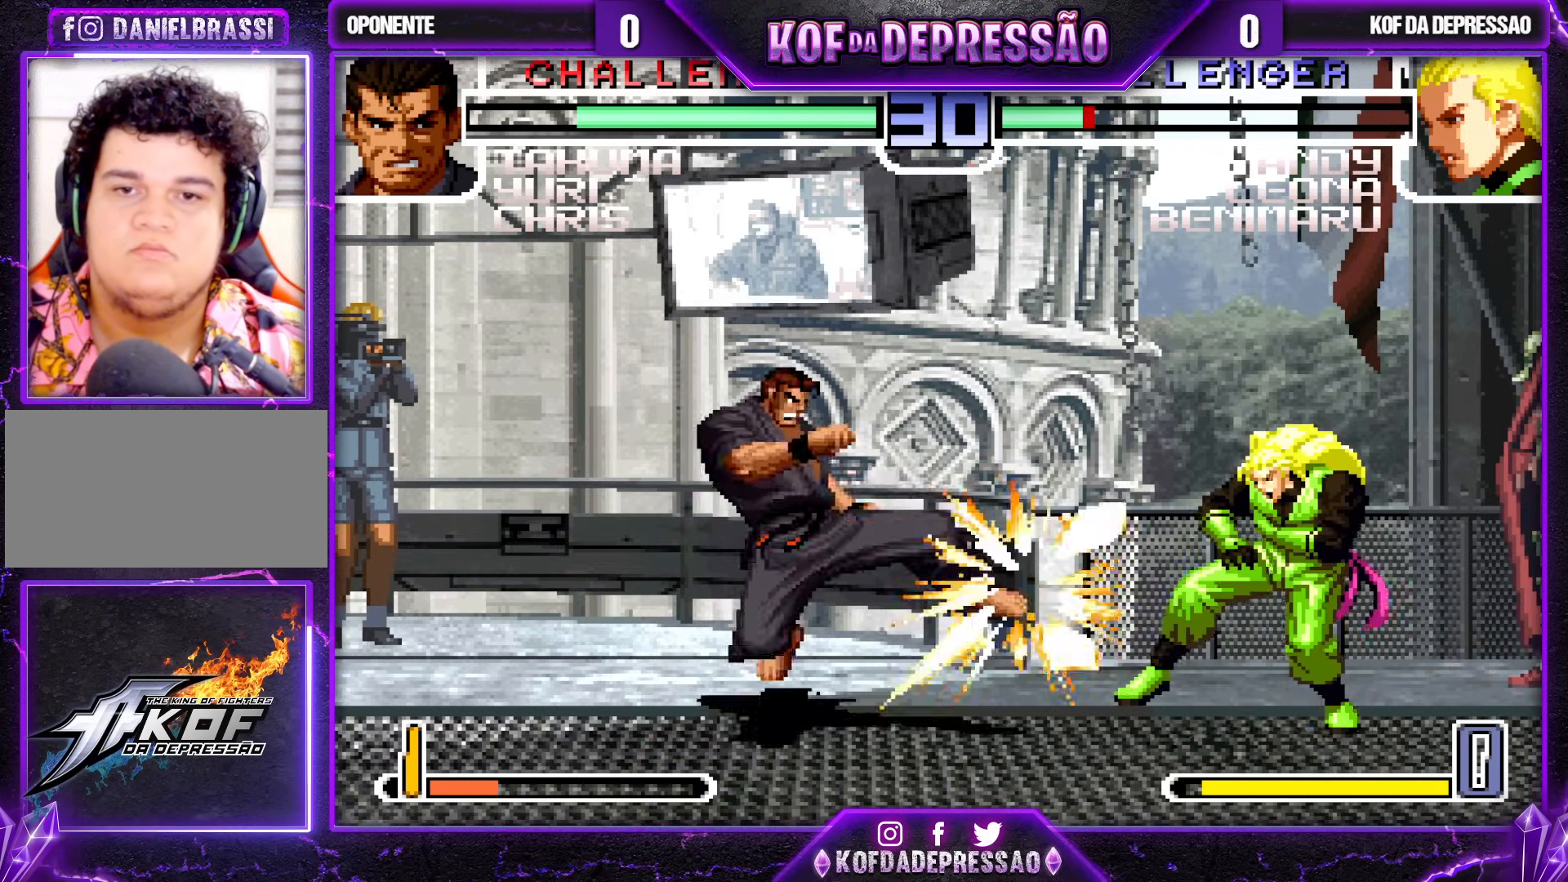
{"buttons": [], "left_stick": "right", "events": [[50, "left_stick", "right"]]}